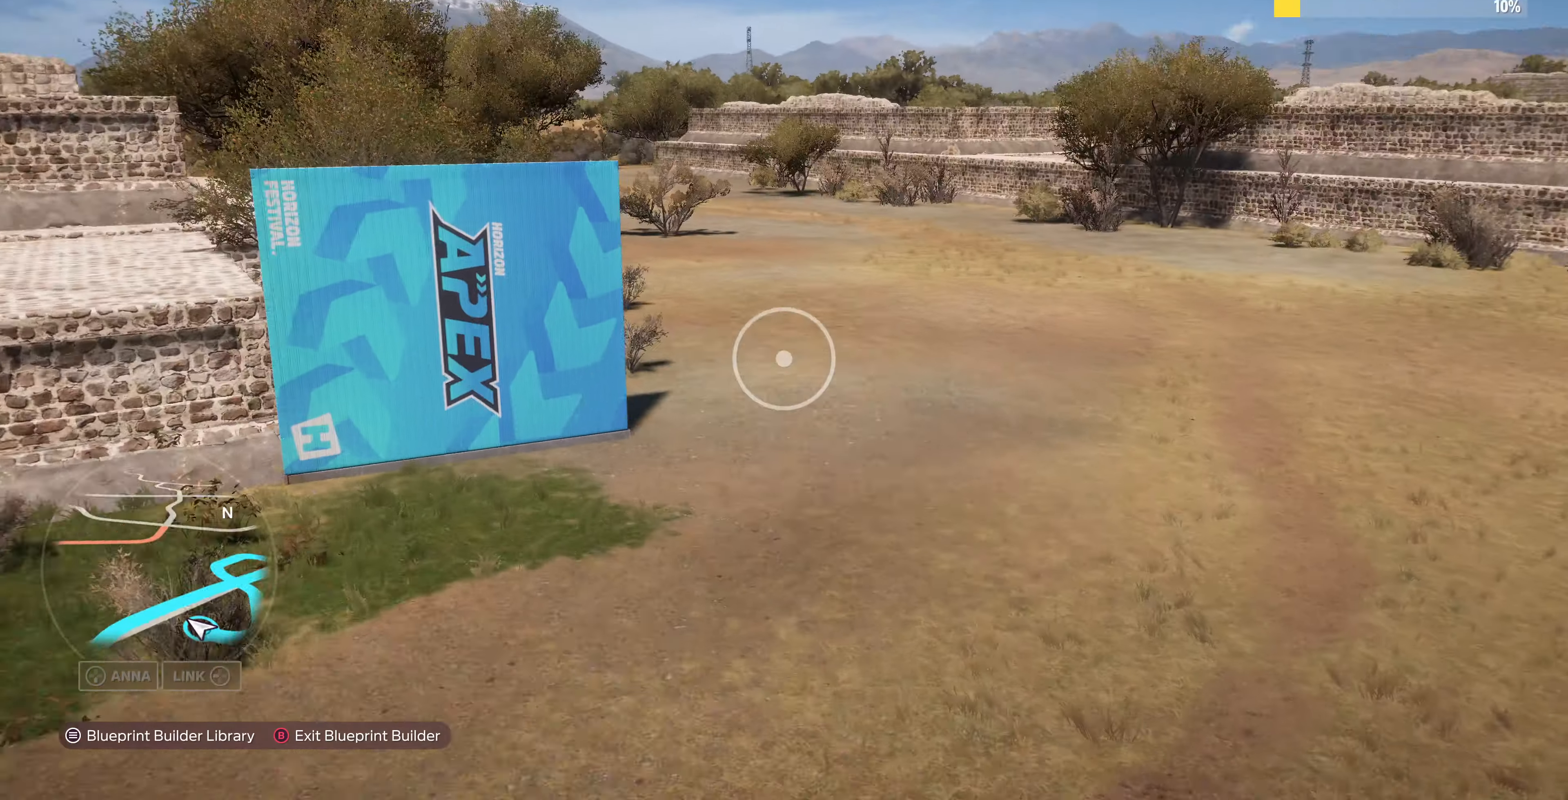
Gameplay with a controller (PlayStation layout); each line is a JSON object with the inputs held at the frame after it. "events" lists button and stick changes between this image and that frame as [ms after this image, input, new state], when the widget could be followed in between.
{"buttons": ["L2"], "left_stick": "up-left", "right_stick": "right", "events": [[200, "L2", "down"], [367, "right_stick", "right"]]}
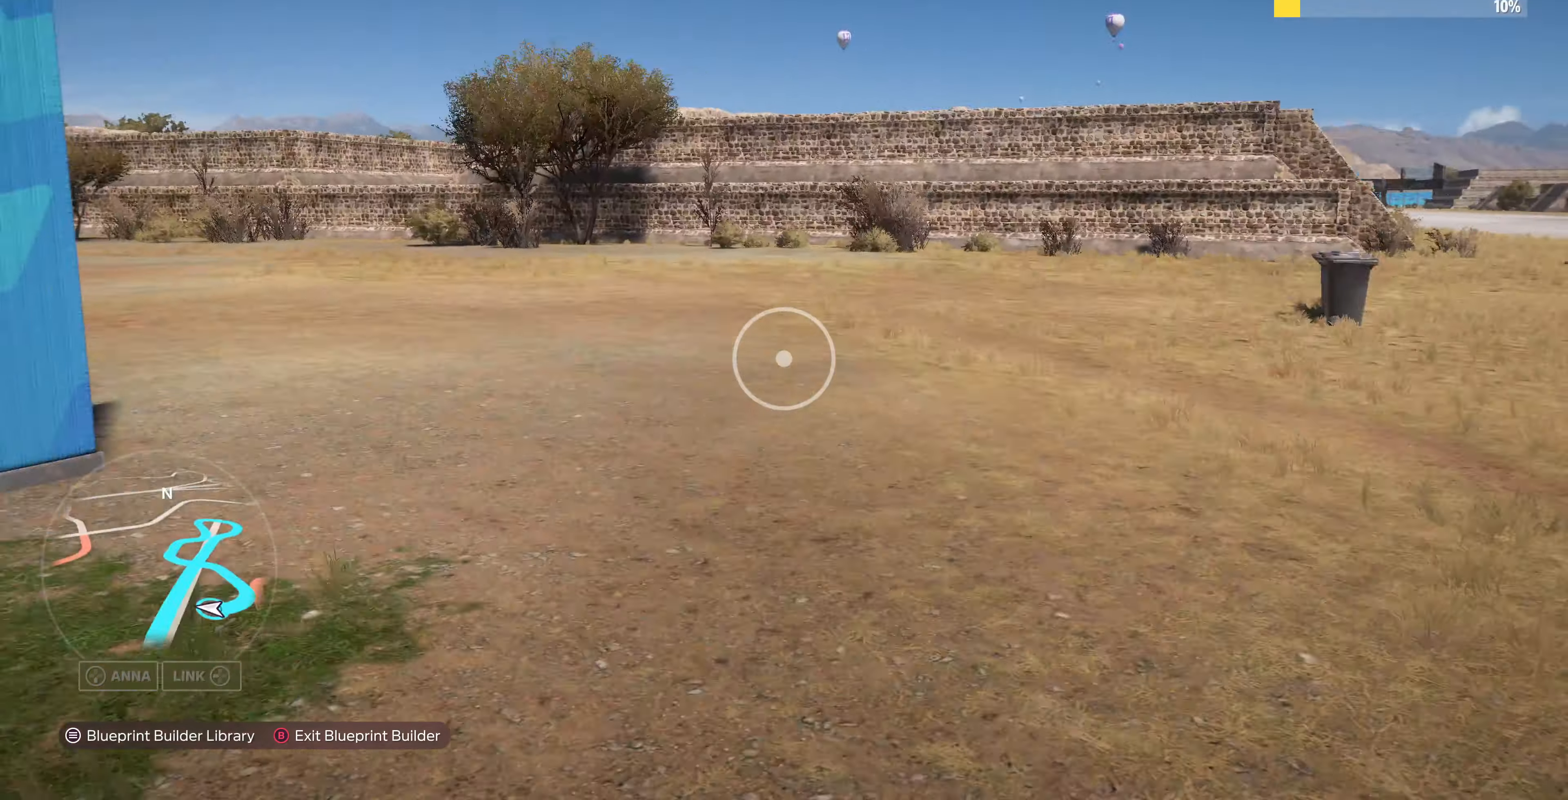
{"buttons": [], "left_stick": "up", "right_stick": "center", "events": [[33, "L2", "up"], [233, "right_stick", "center"], [433, "left_stick", "up"]]}
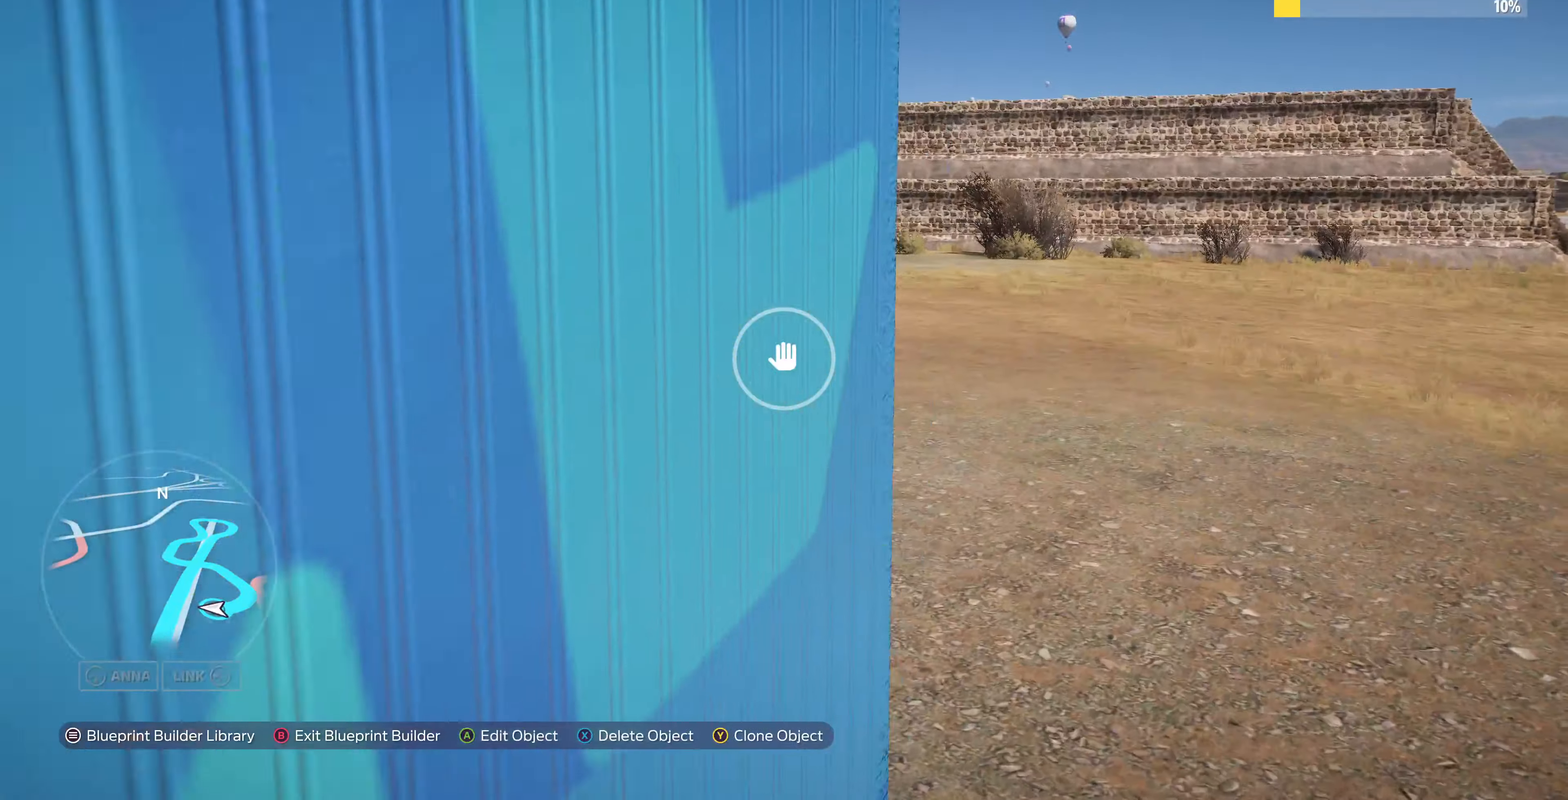
{"buttons": [], "left_stick": "up", "right_stick": "center", "events": []}
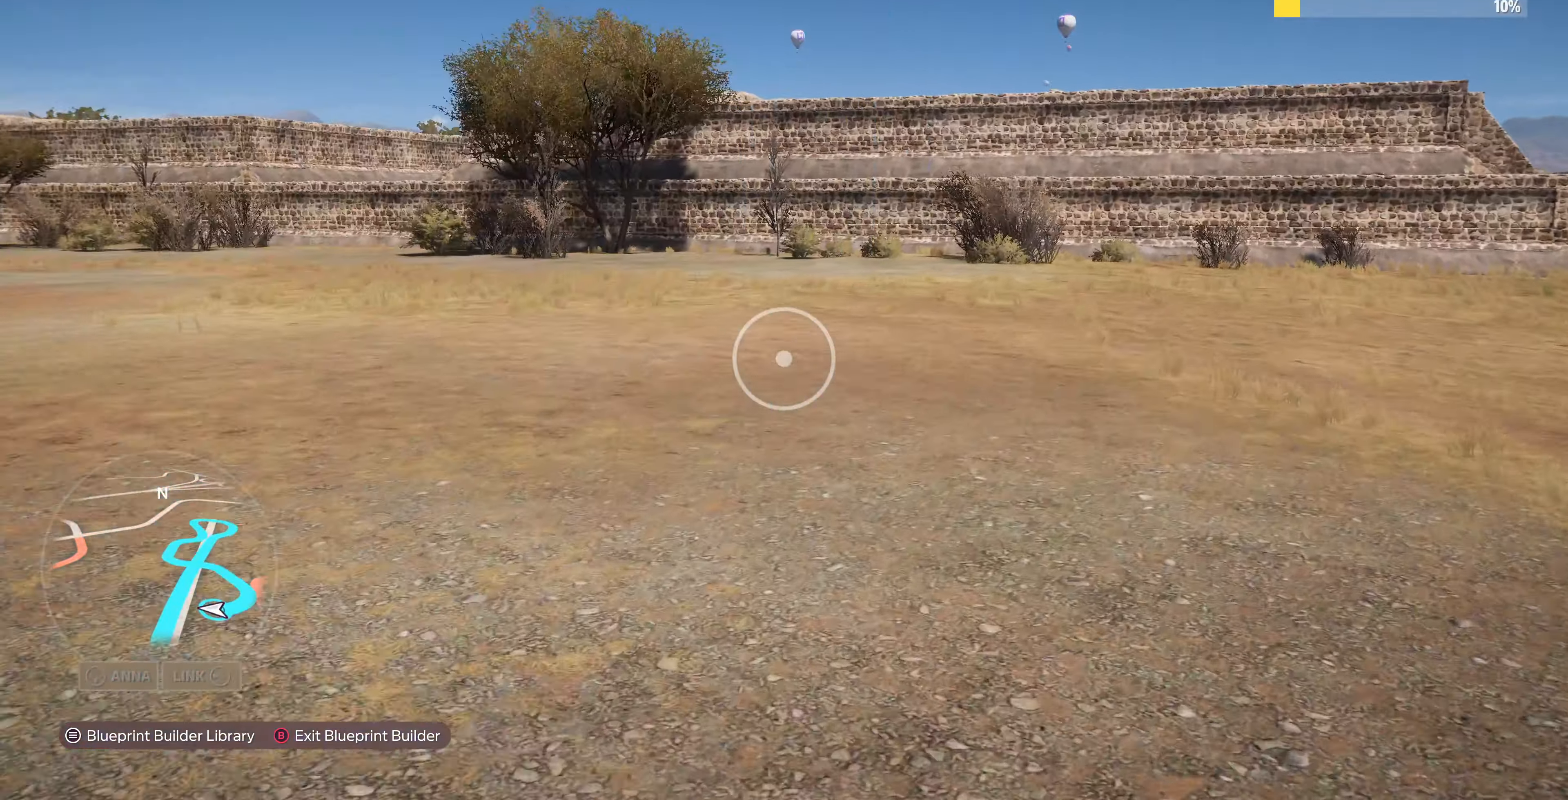
{"buttons": [], "left_stick": "up", "right_stick": "center", "events": []}
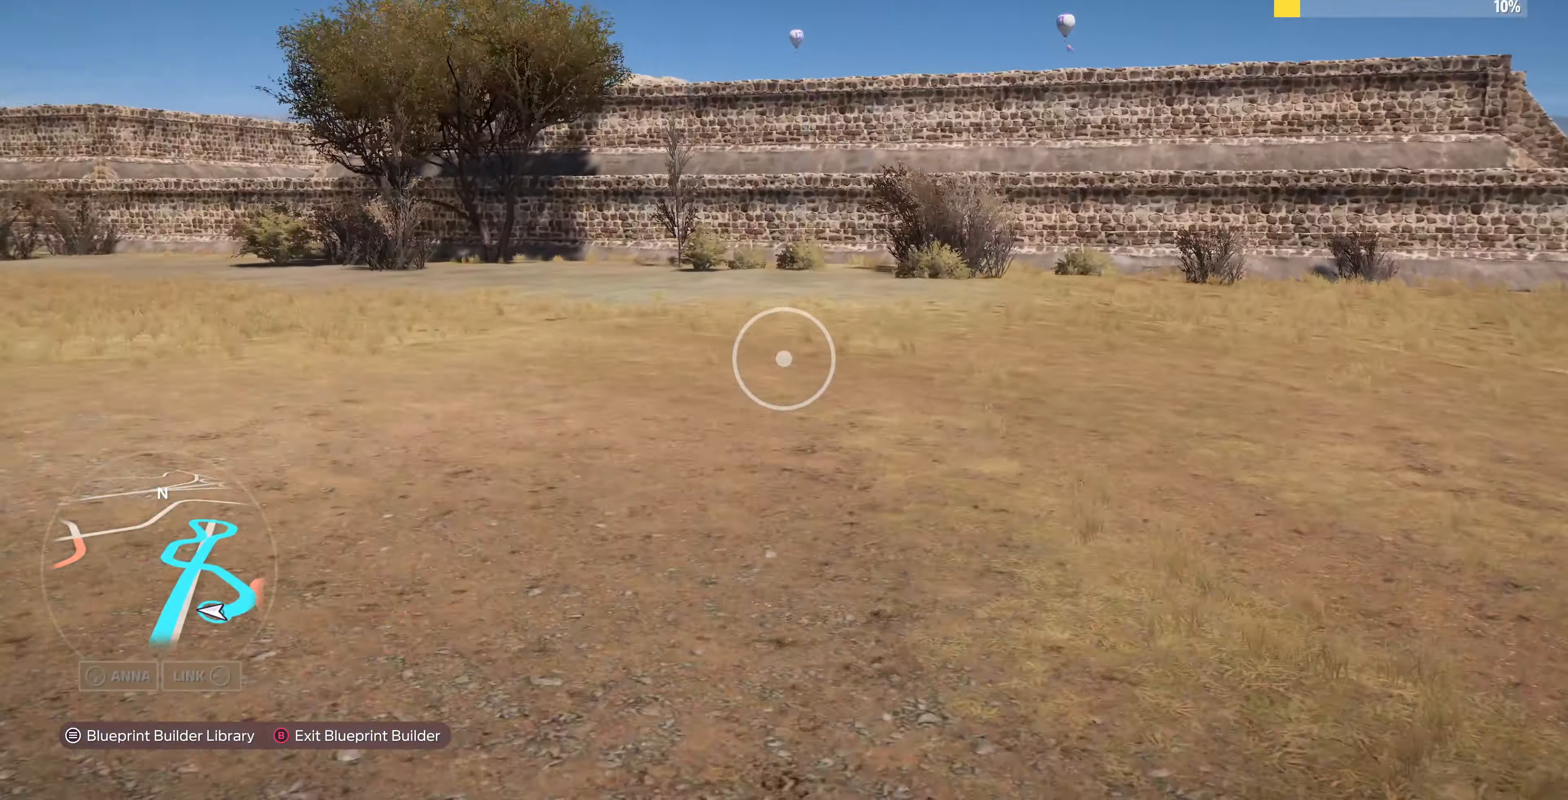
{"buttons": [], "left_stick": "up", "right_stick": "center", "events": []}
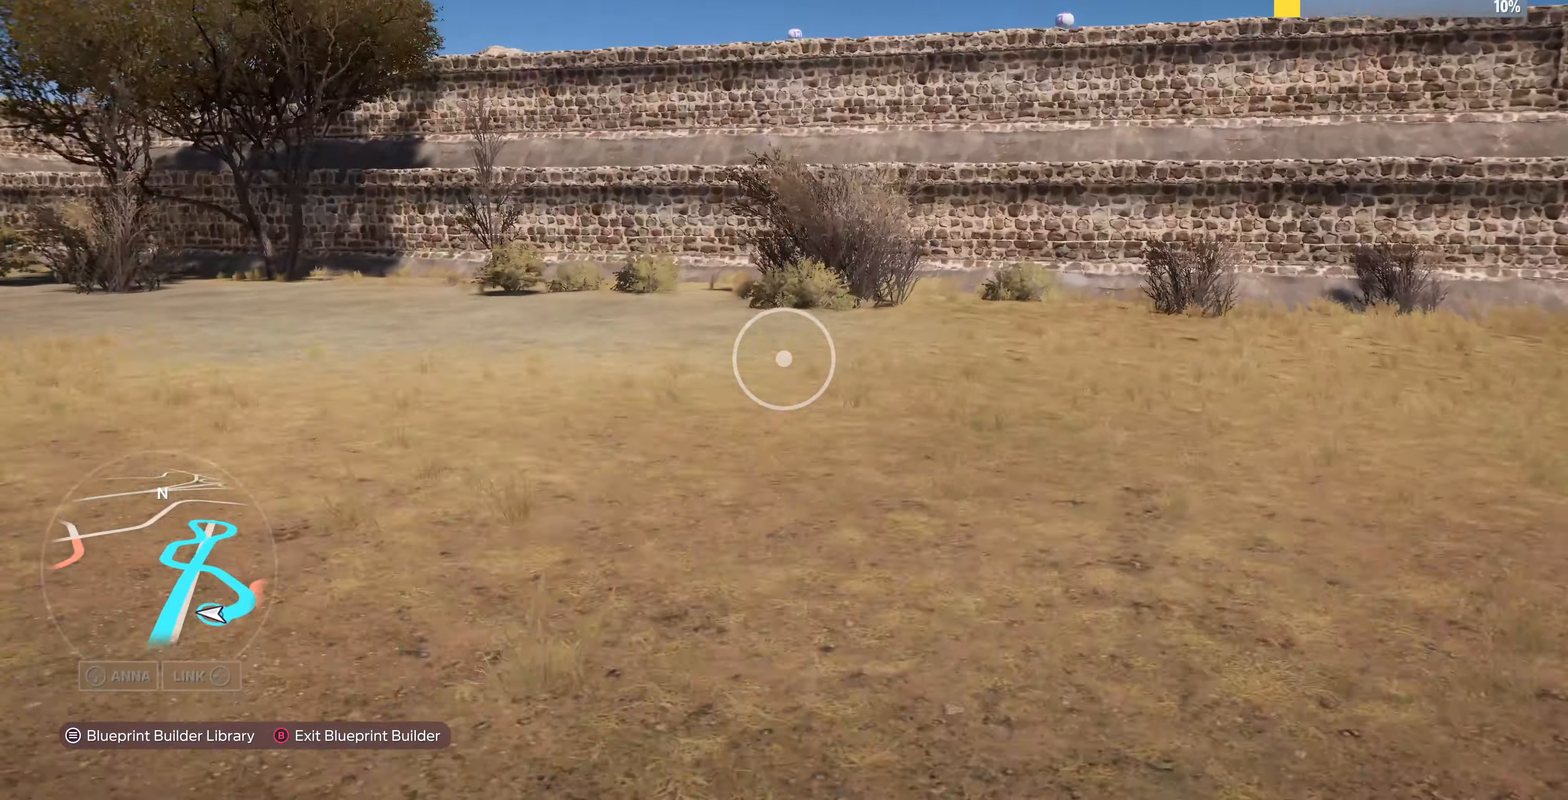
{"buttons": [], "left_stick": "up", "right_stick": "center", "events": []}
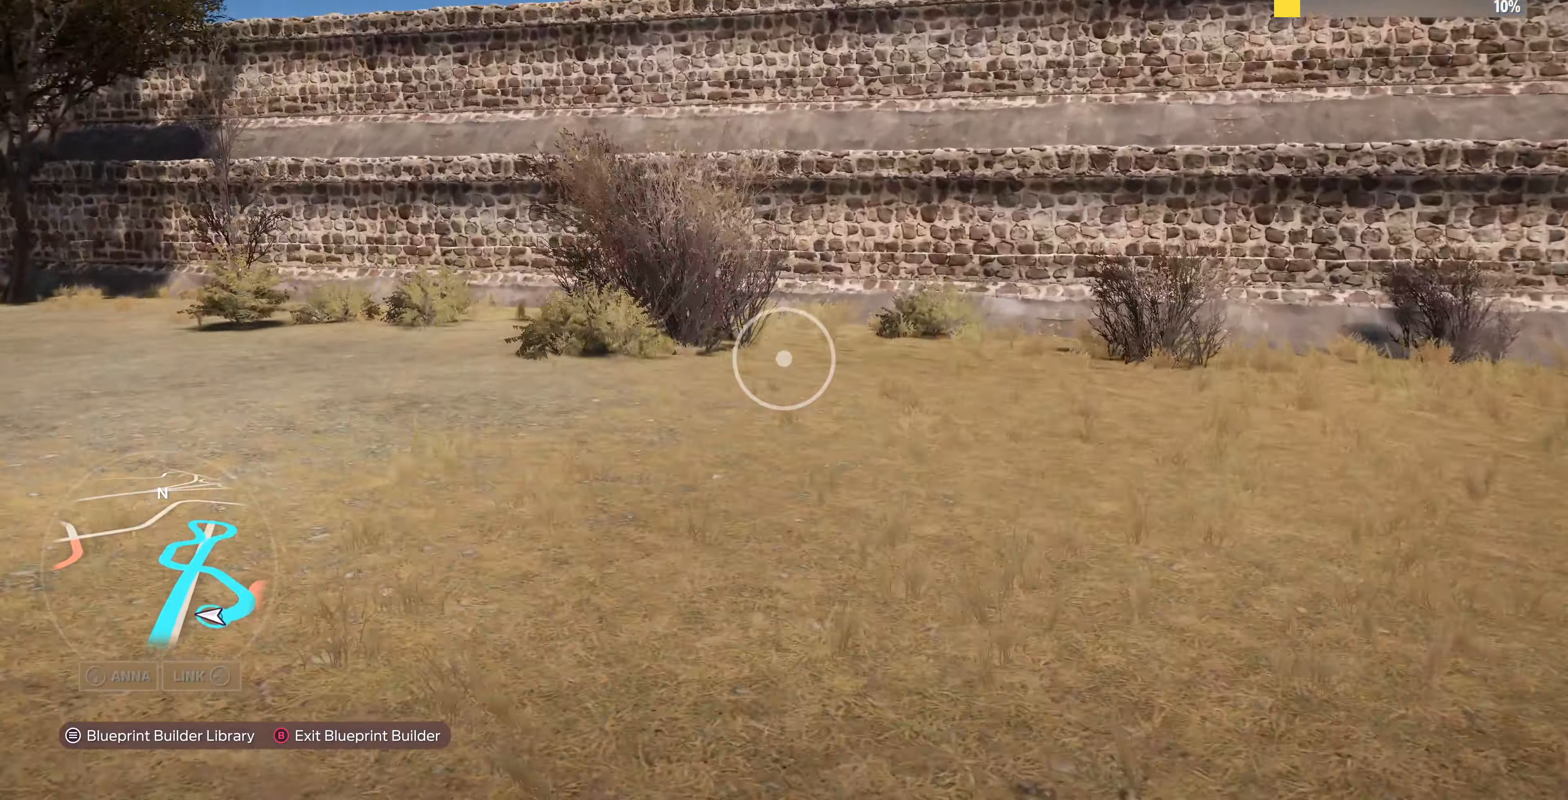
{"buttons": [], "left_stick": "up", "right_stick": "center", "events": []}
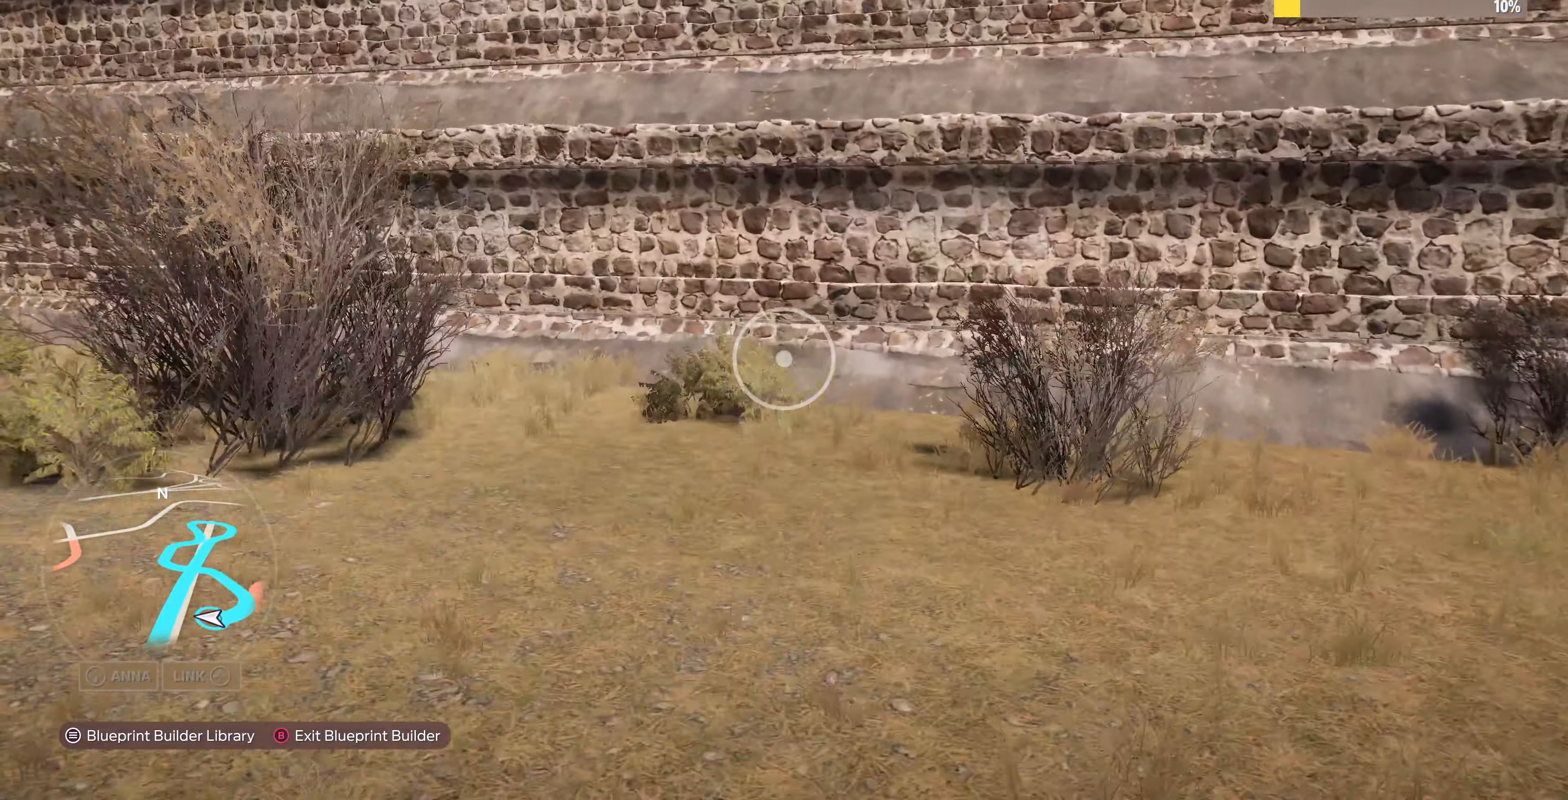
{"buttons": [], "left_stick": "up-right", "right_stick": "left", "events": [[433, "right_stick", "left"], [466, "left_stick", "up-right"]]}
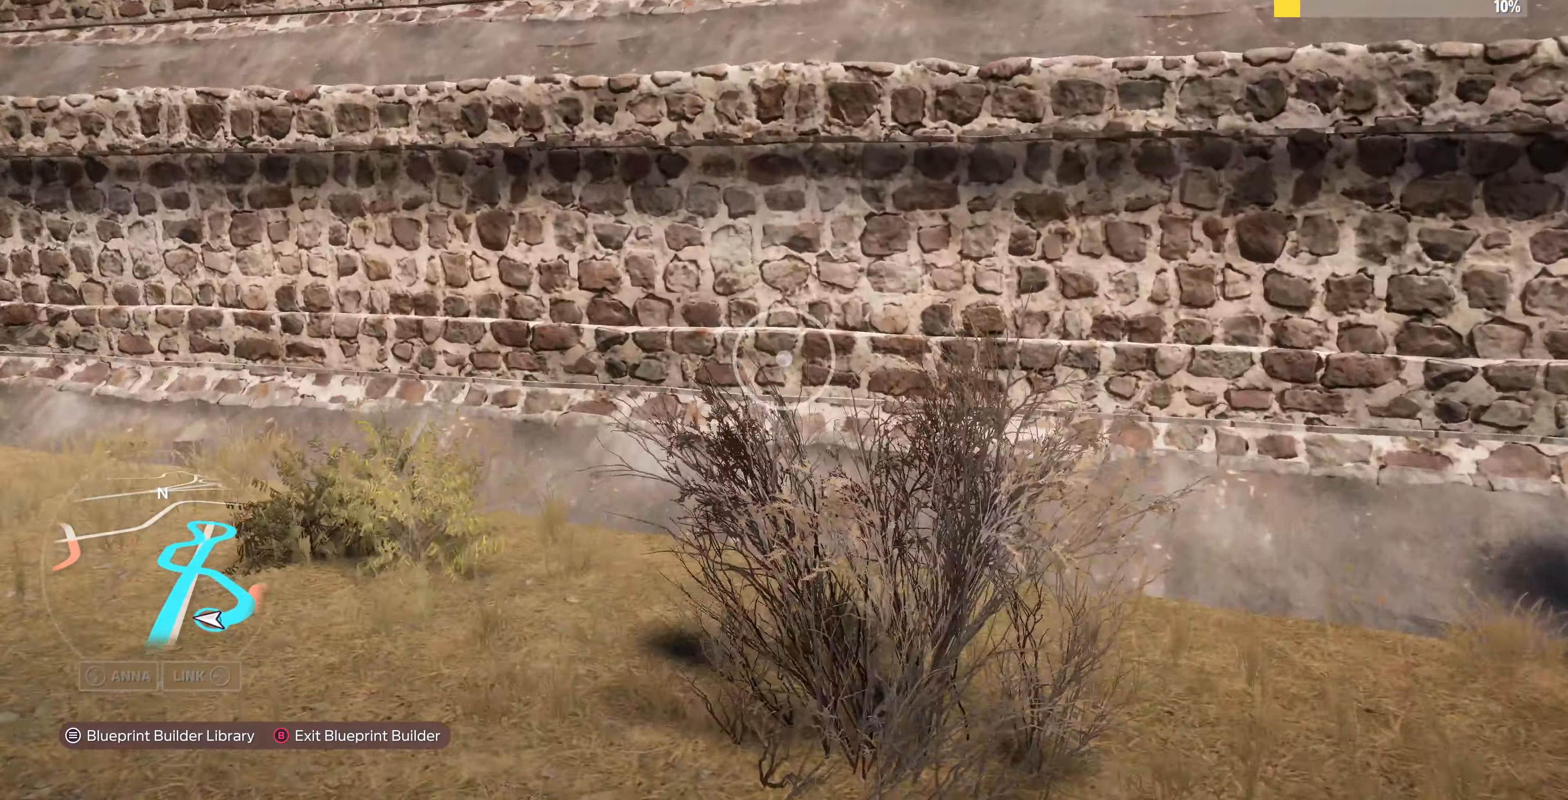
{"buttons": ["R2"], "left_stick": "down", "right_stick": "down-left", "events": [[233, "R2", "down"], [266, "right_stick", "down-left"], [333, "left_stick", "down"]]}
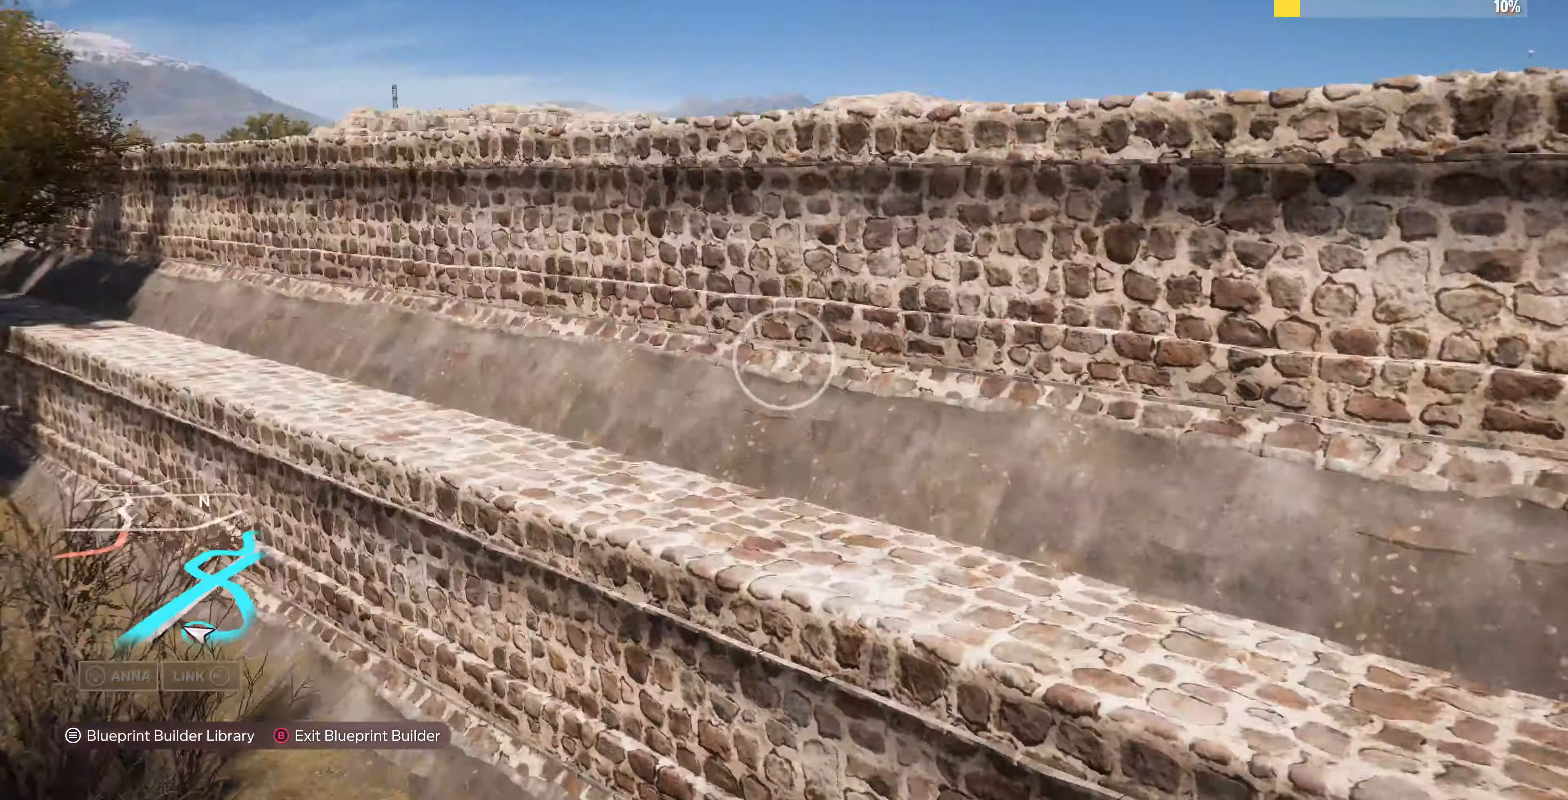
{"buttons": ["R2"], "left_stick": "down", "right_stick": "center", "events": [[500, "right_stick", "center"]]}
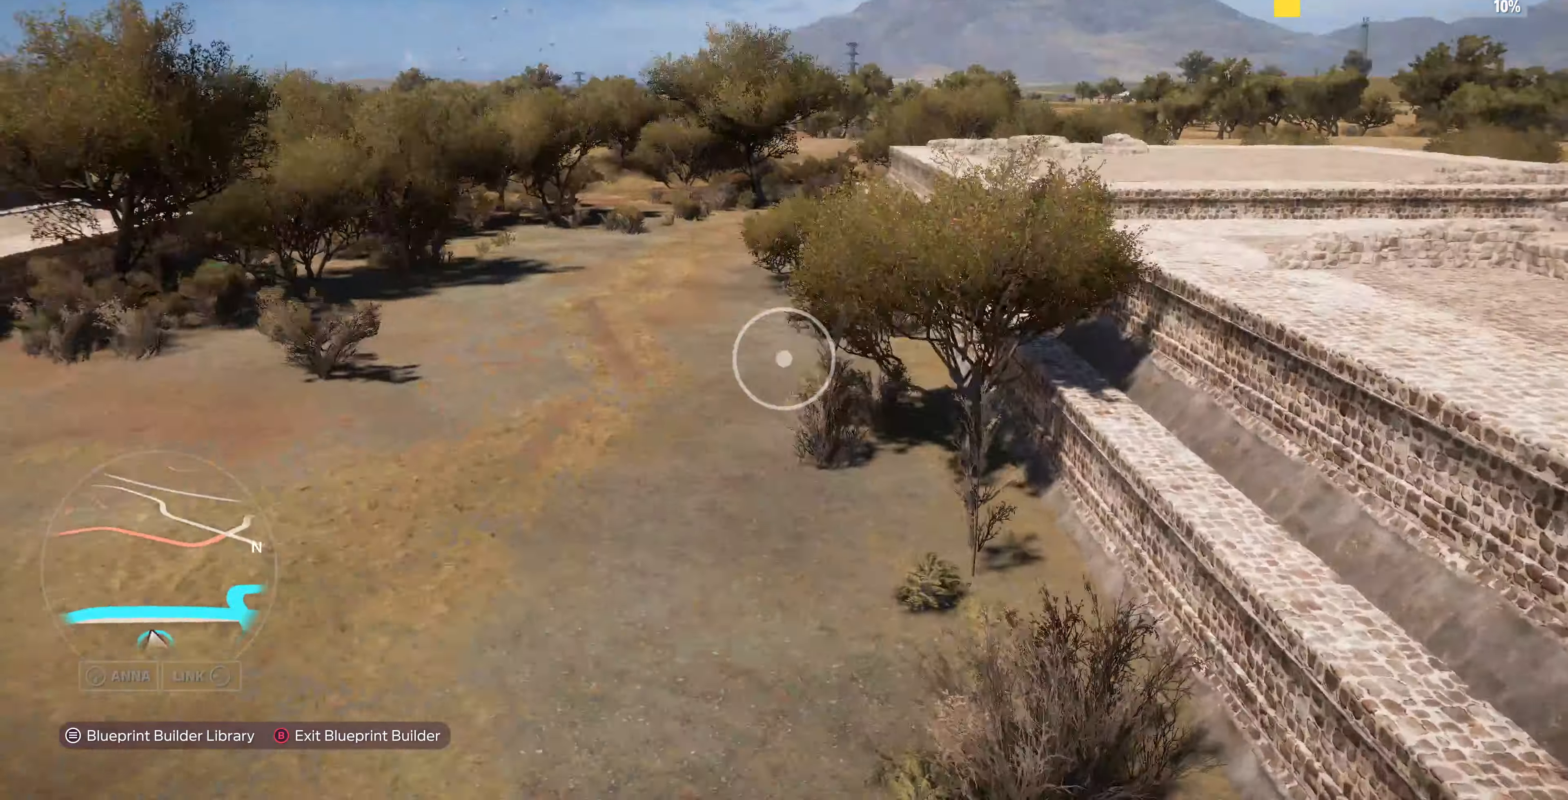
{"buttons": ["R2"], "left_stick": "down-left", "right_stick": "center", "events": [[133, "right_stick", "down-left"], [433, "left_stick", "down-left"], [500, "right_stick", "center"]]}
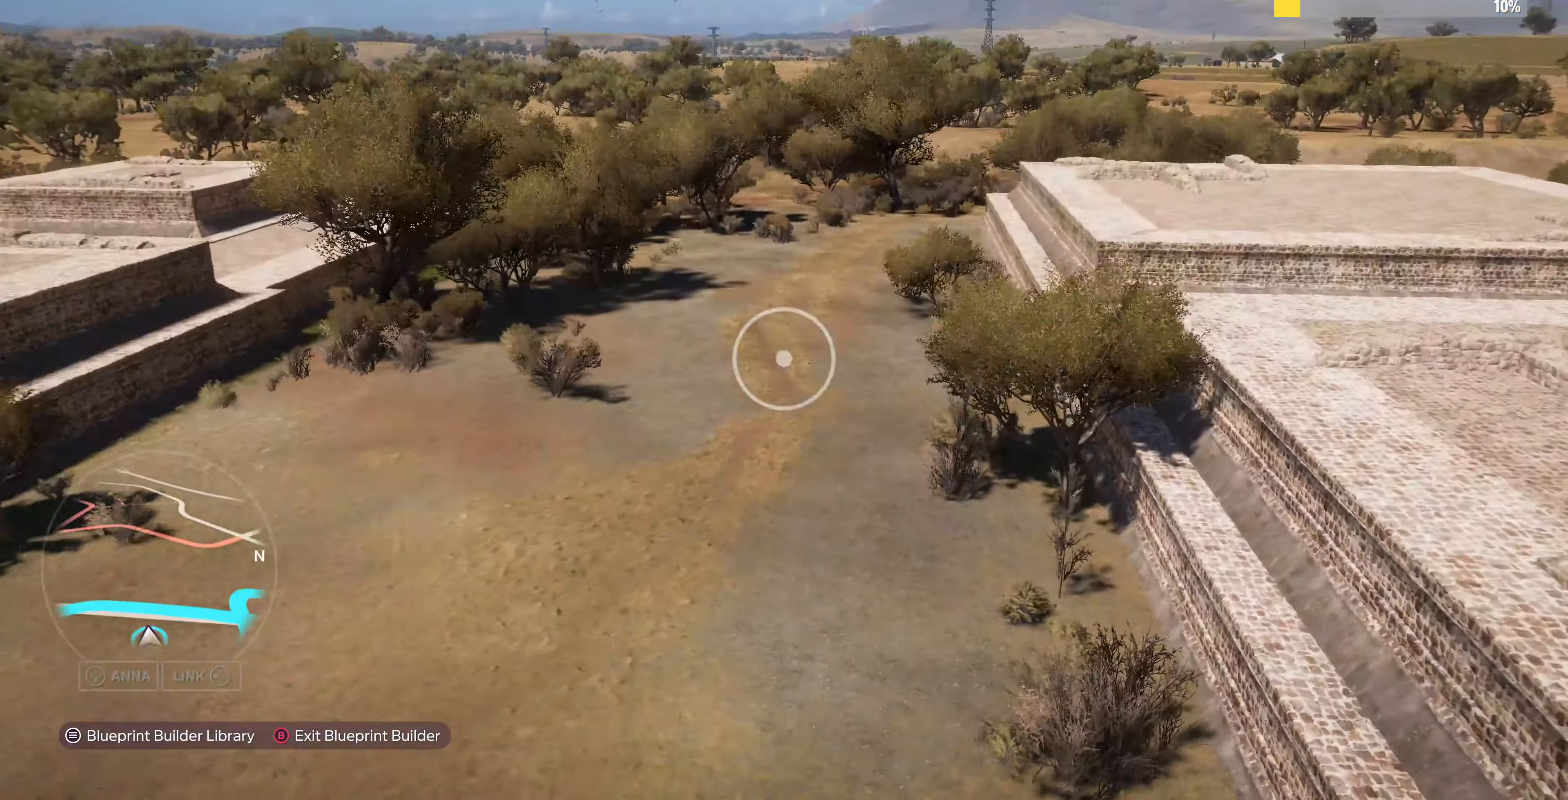
{"buttons": ["R2"], "left_stick": "up-left", "right_stick": "down-left", "events": [[166, "left_stick", "up-left"], [233, "right_stick", "down-left"]]}
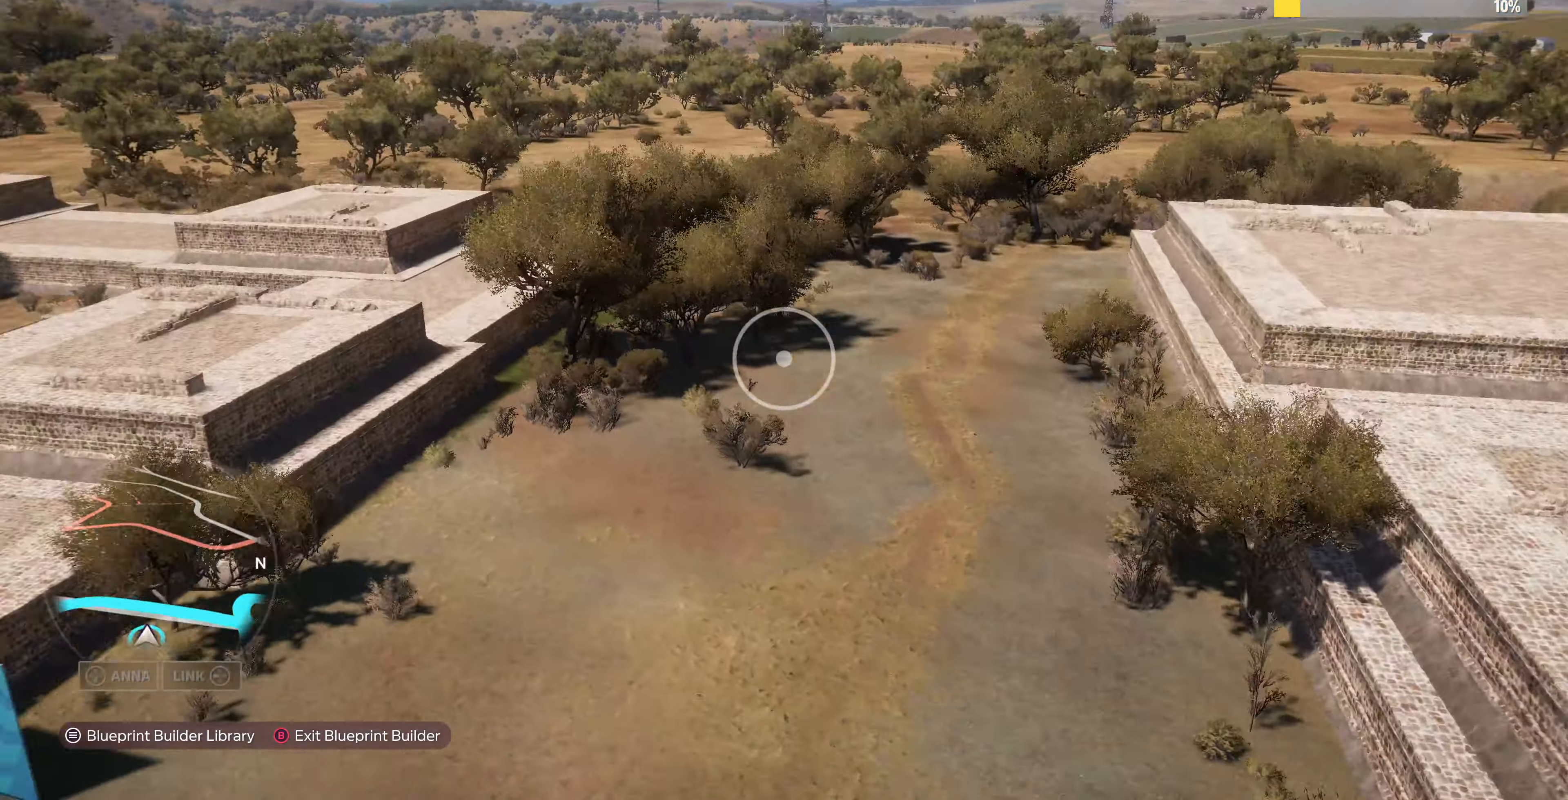
{"buttons": ["R2"], "left_stick": "up", "right_stick": "left", "events": [[66, "left_stick", "up"], [266, "right_stick", "left"]]}
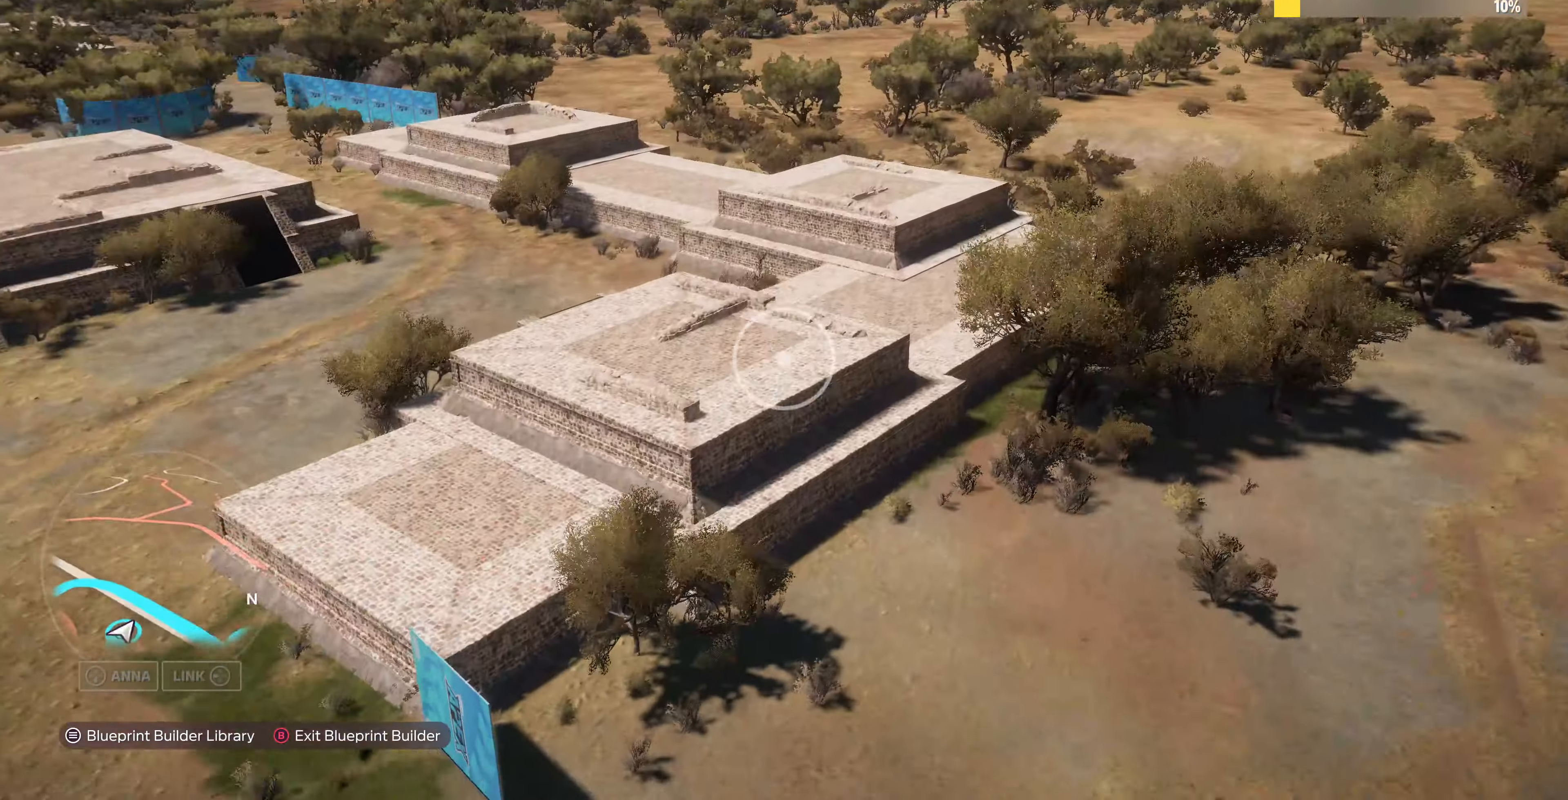
{"buttons": ["R2"], "left_stick": "up-left", "right_stick": "left", "events": [[200, "right_stick", "up-left"], [400, "left_stick", "up-left"], [400, "right_stick", "left"]]}
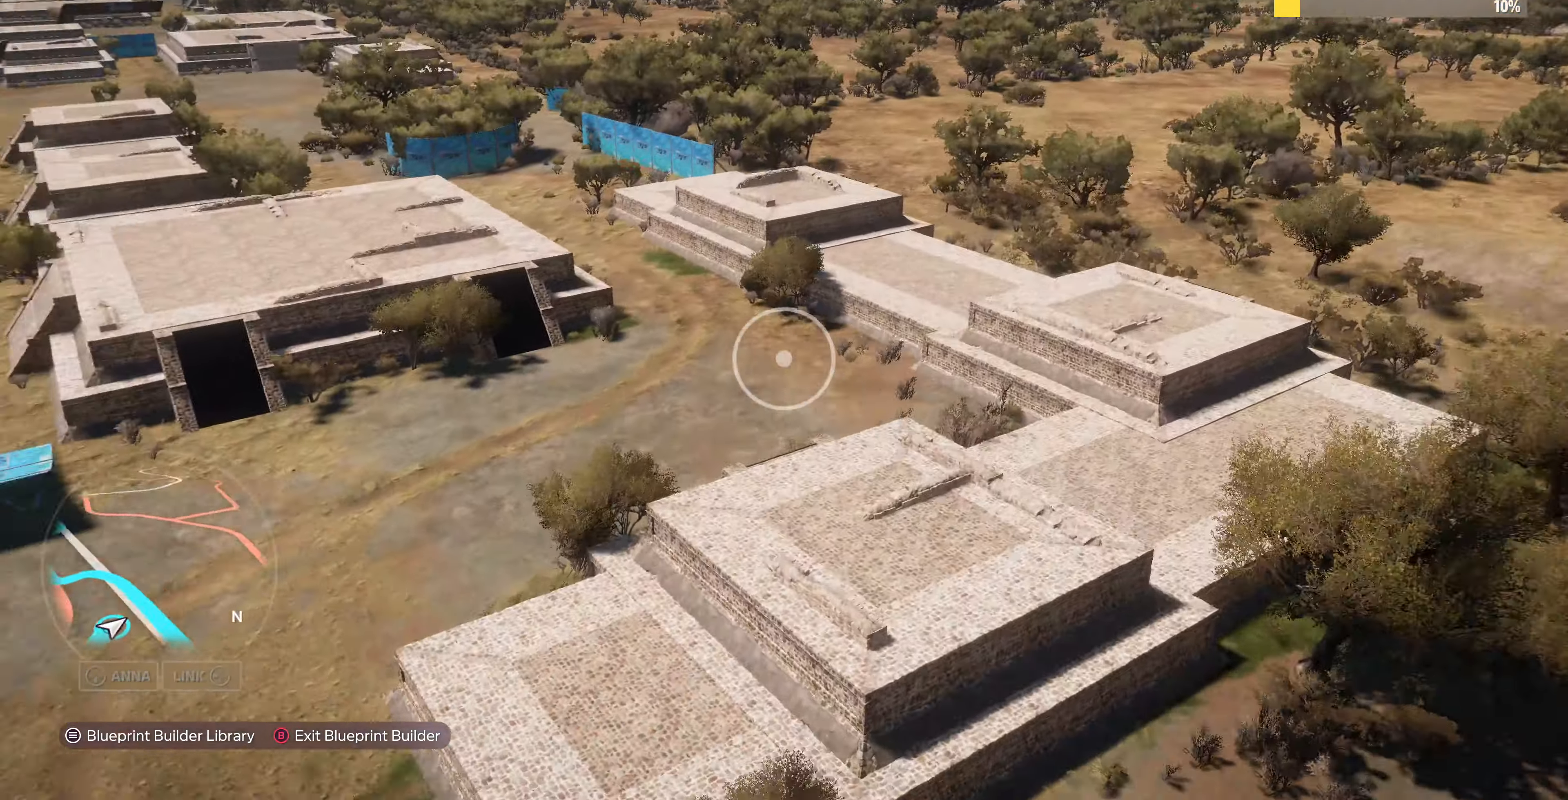
{"buttons": ["R2"], "left_stick": "up-left", "right_stick": "up-left", "events": [[100, "right_stick", "up-left"]]}
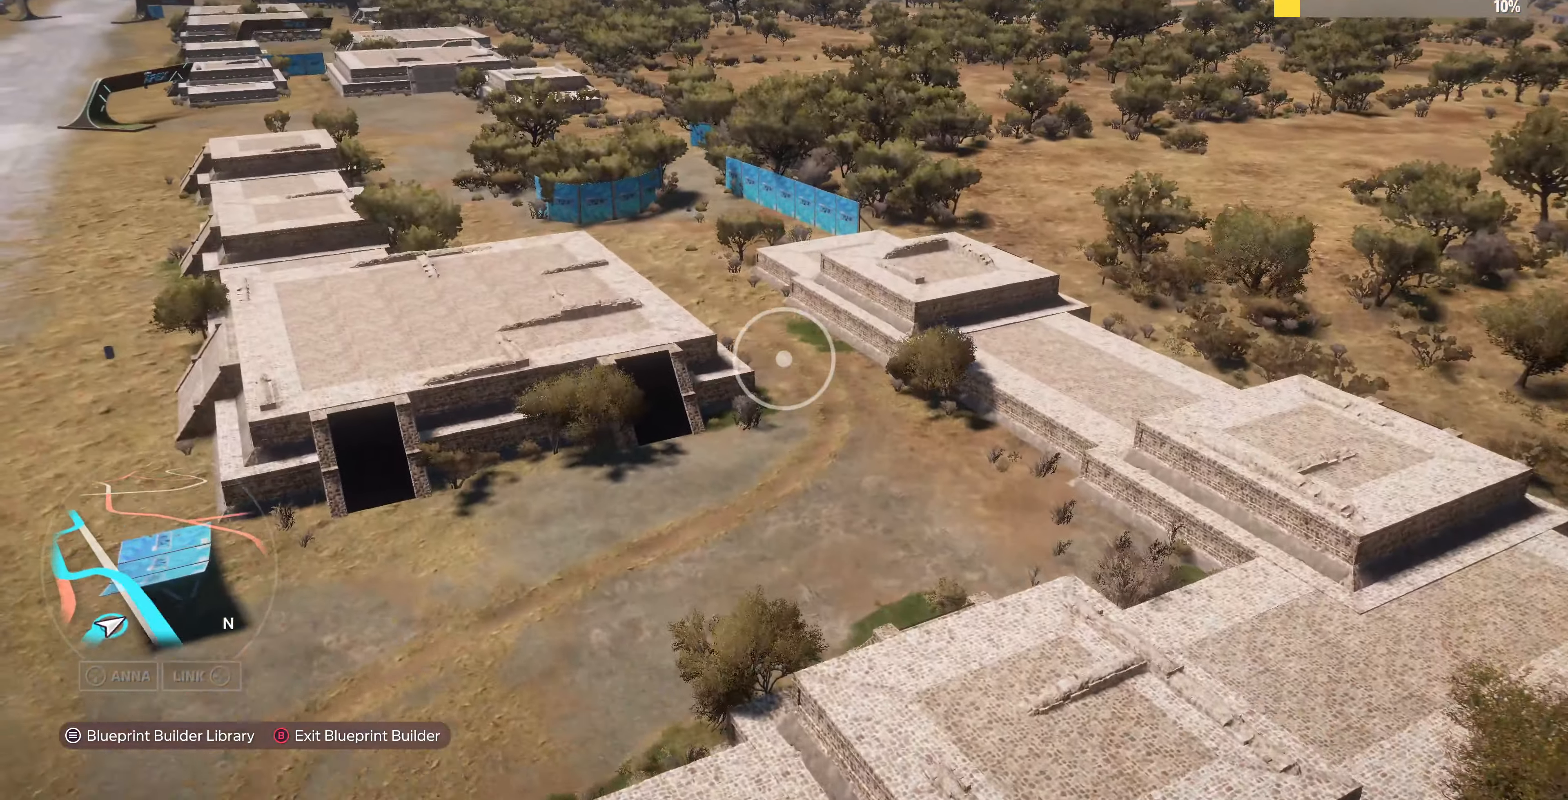
{"buttons": ["R2"], "left_stick": "center", "right_stick": "center", "events": [[200, "left_stick", "center"], [334, "right_stick", "center"]]}
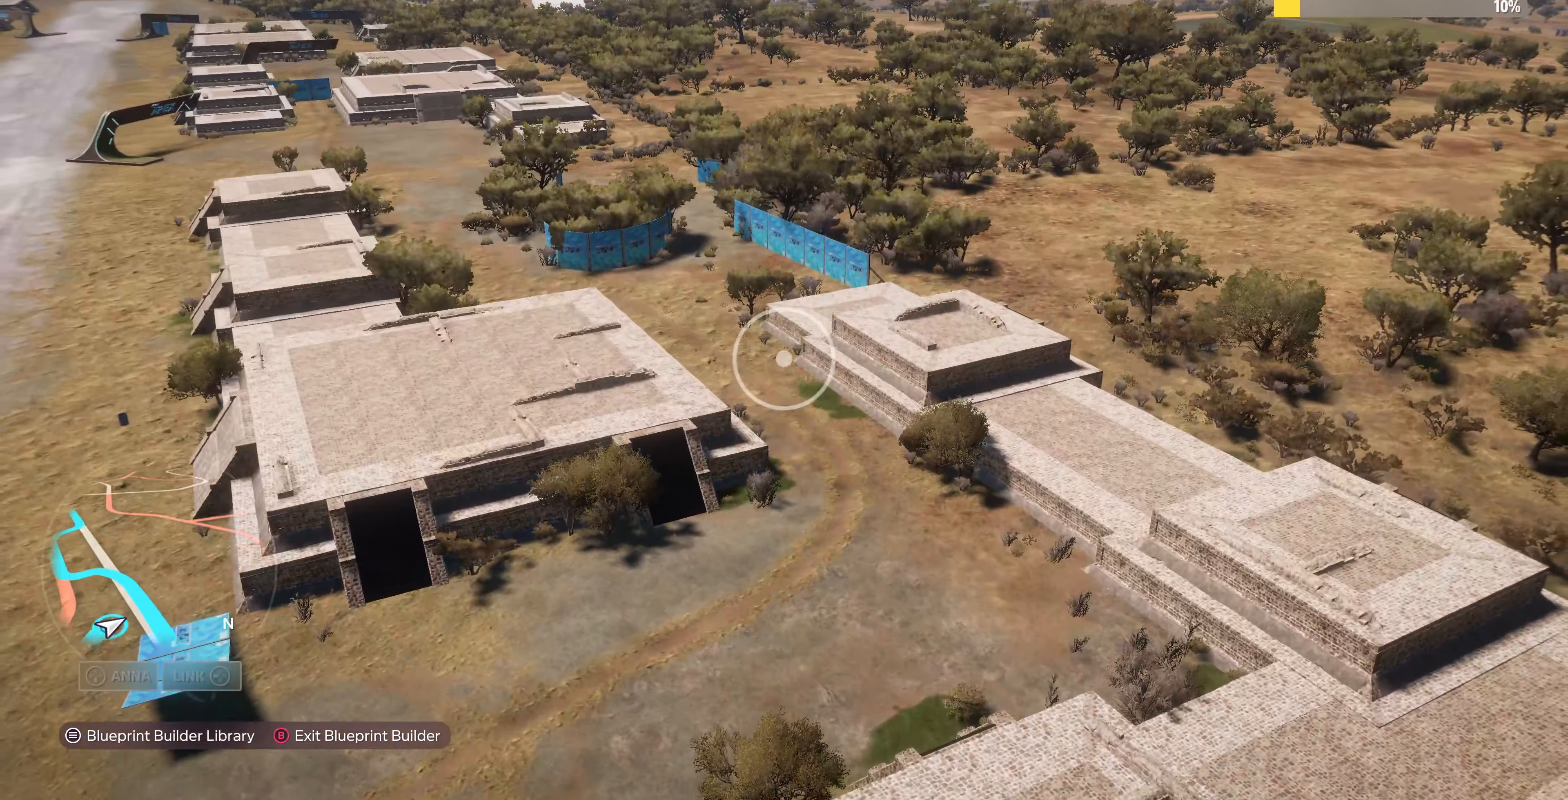
{"buttons": ["L2"], "left_stick": "down-right", "right_stick": "left", "events": [[300, "R2", "up"], [300, "right_stick", "left"], [334, "left_stick", "down-right"], [500, "L2", "down"]]}
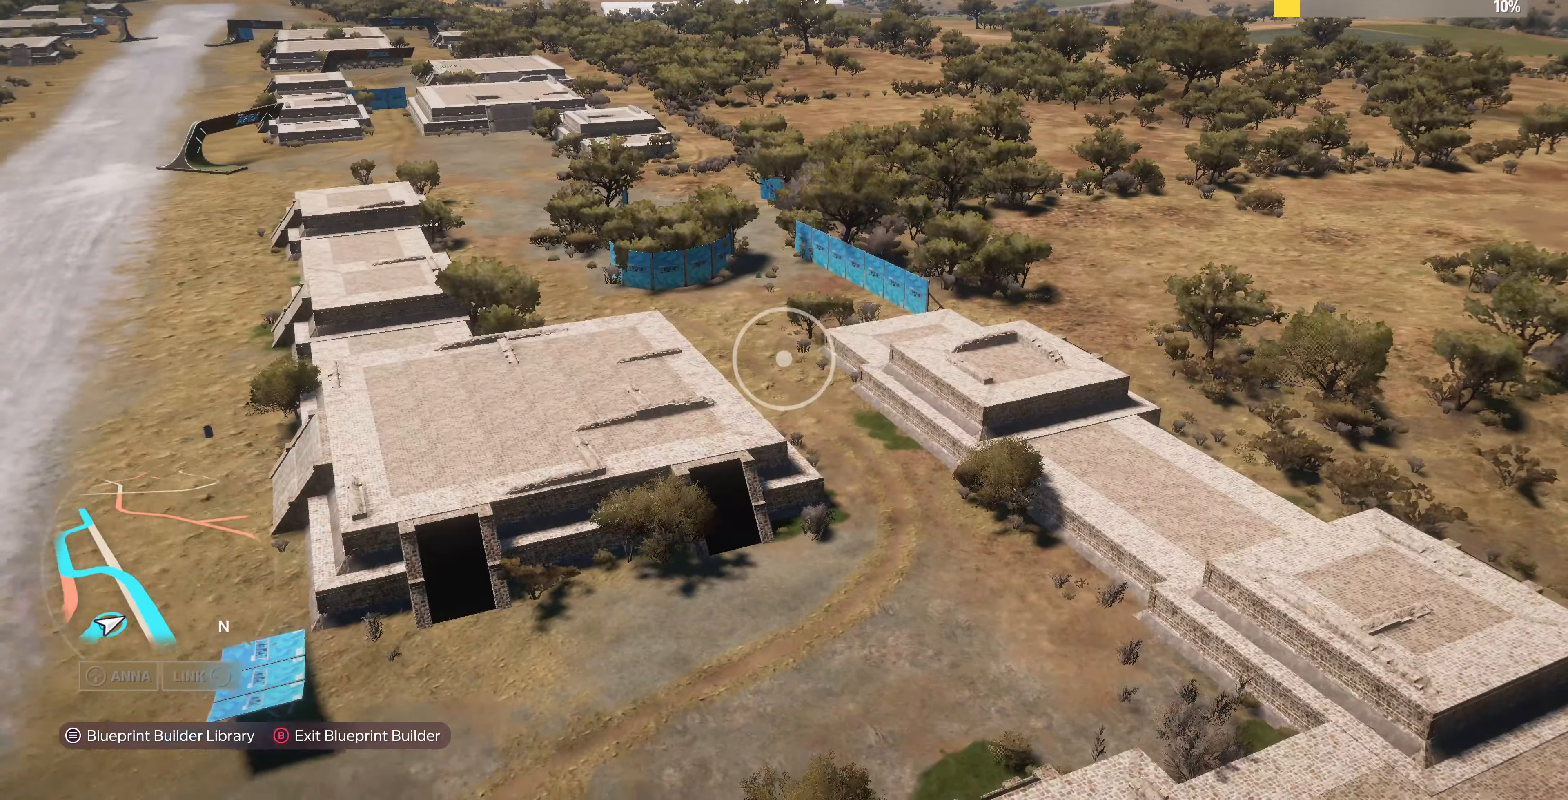
{"buttons": ["L2"], "left_stick": "down-left", "right_stick": "left", "events": [[67, "left_stick", "down"], [400, "left_stick", "down-left"]]}
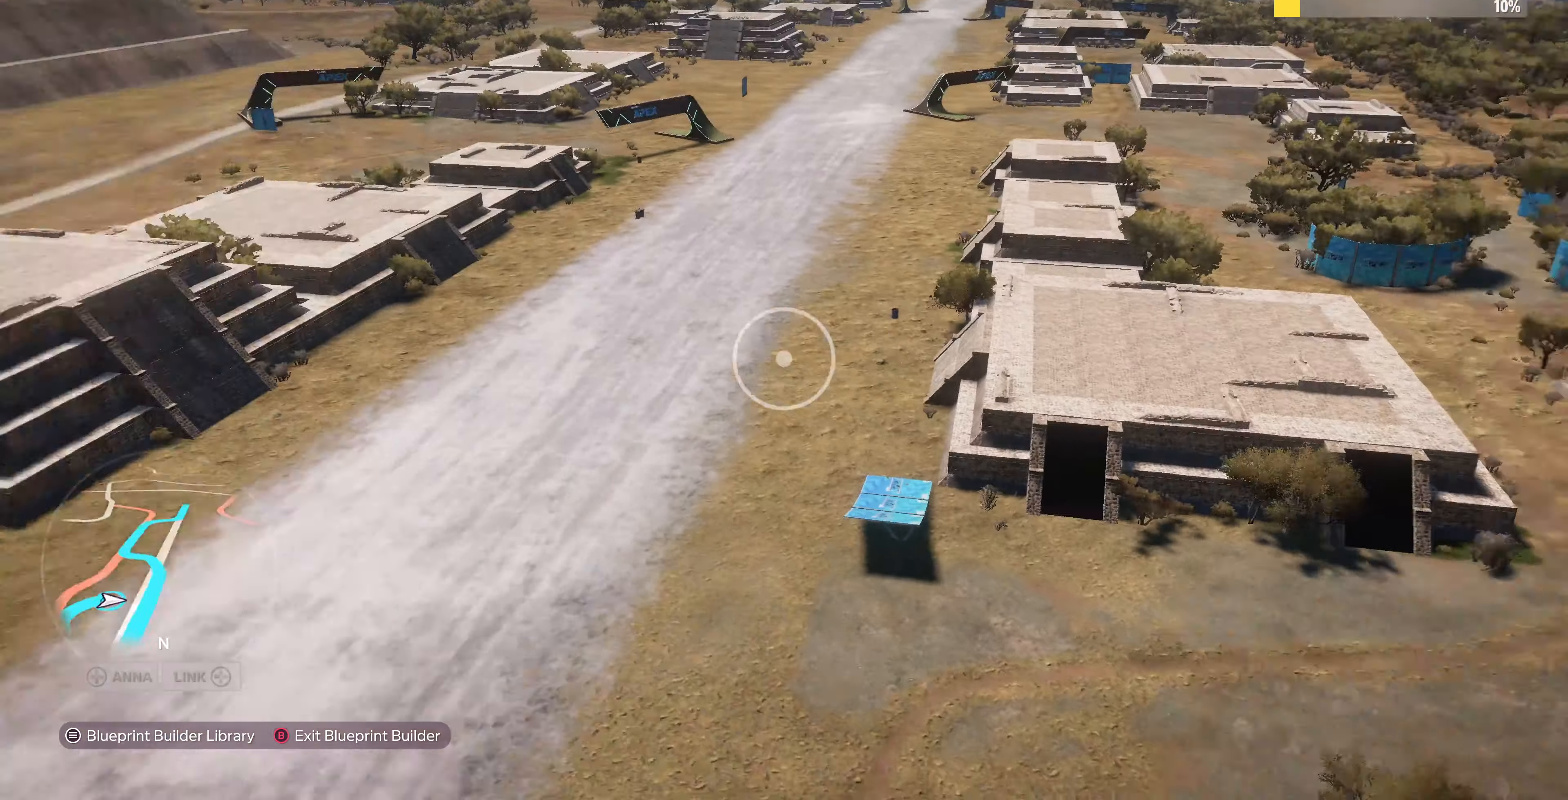
{"buttons": ["L2"], "left_stick": "up-left", "right_stick": "left", "events": [[367, "left_stick", "up-left"]]}
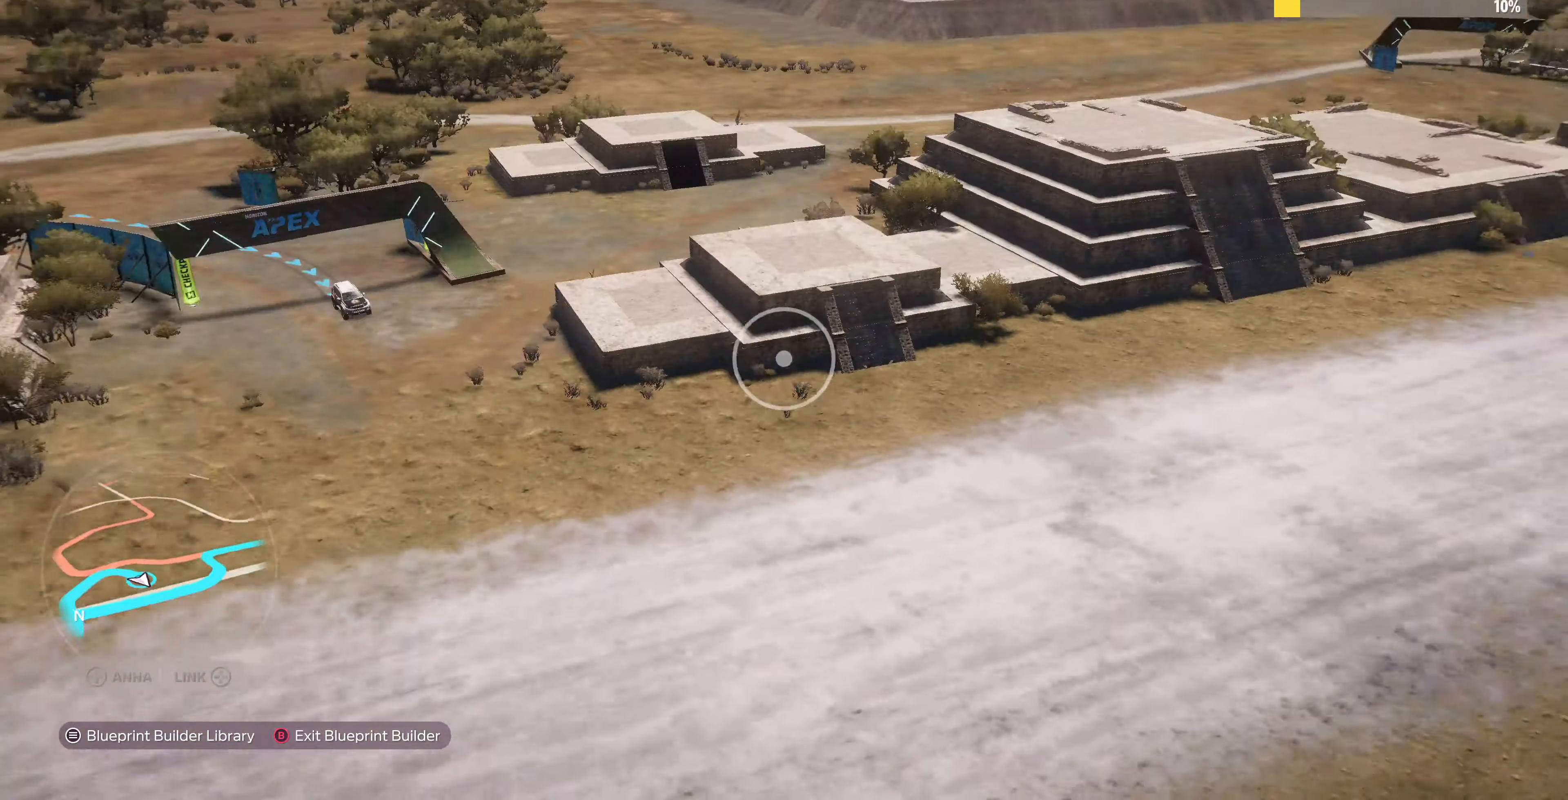
{"buttons": [], "left_stick": "up-left", "right_stick": "right", "events": [[34, "L2", "up"], [34, "right_stick", "center"], [300, "right_stick", "right"]]}
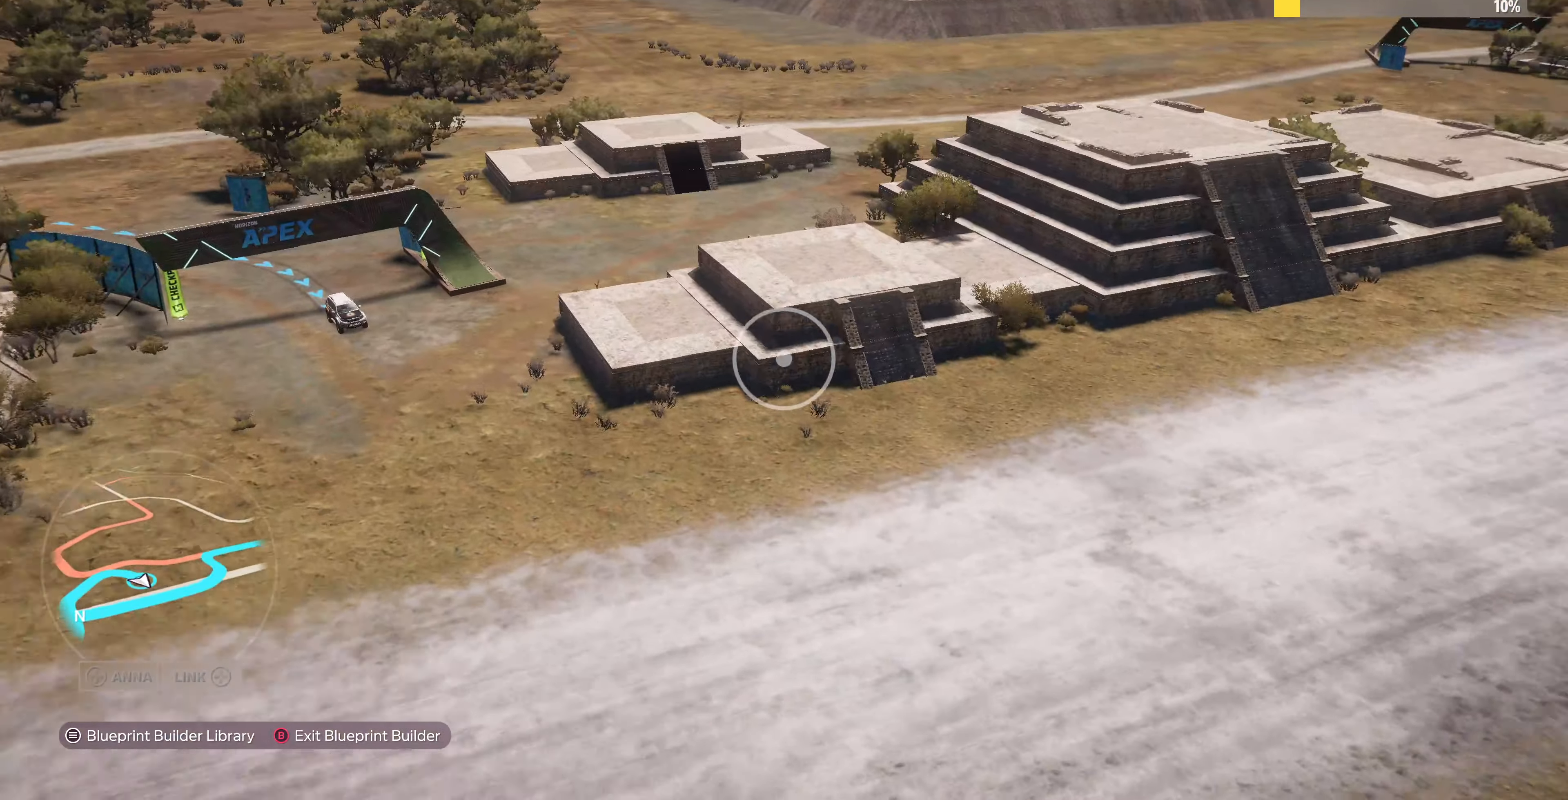
{"buttons": [], "left_stick": "up-left", "right_stick": "right", "events": []}
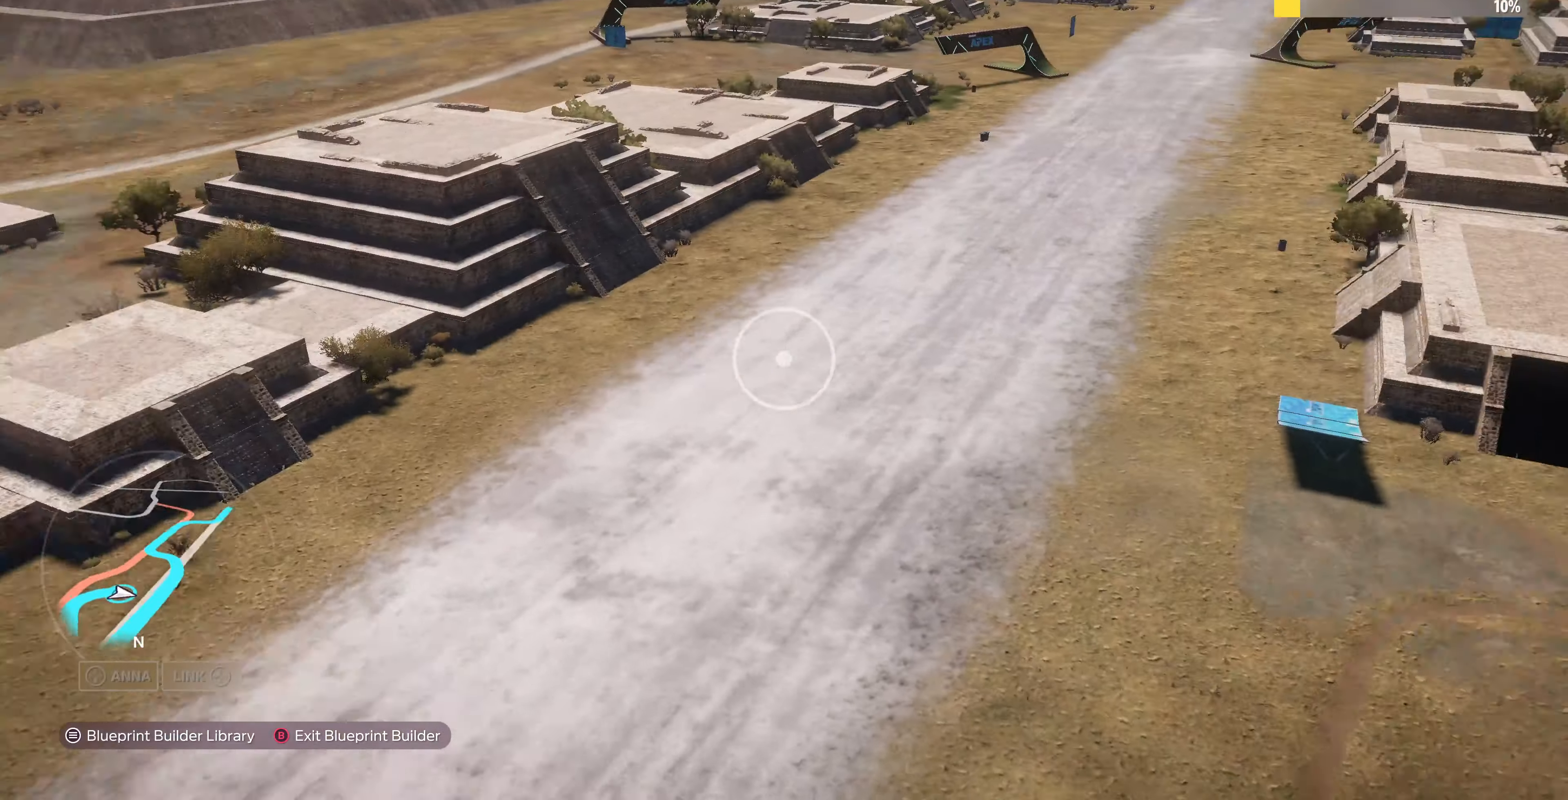
{"buttons": [], "left_stick": "up-left", "right_stick": "right", "events": [[100, "L2", "down"], [334, "L2", "up"]]}
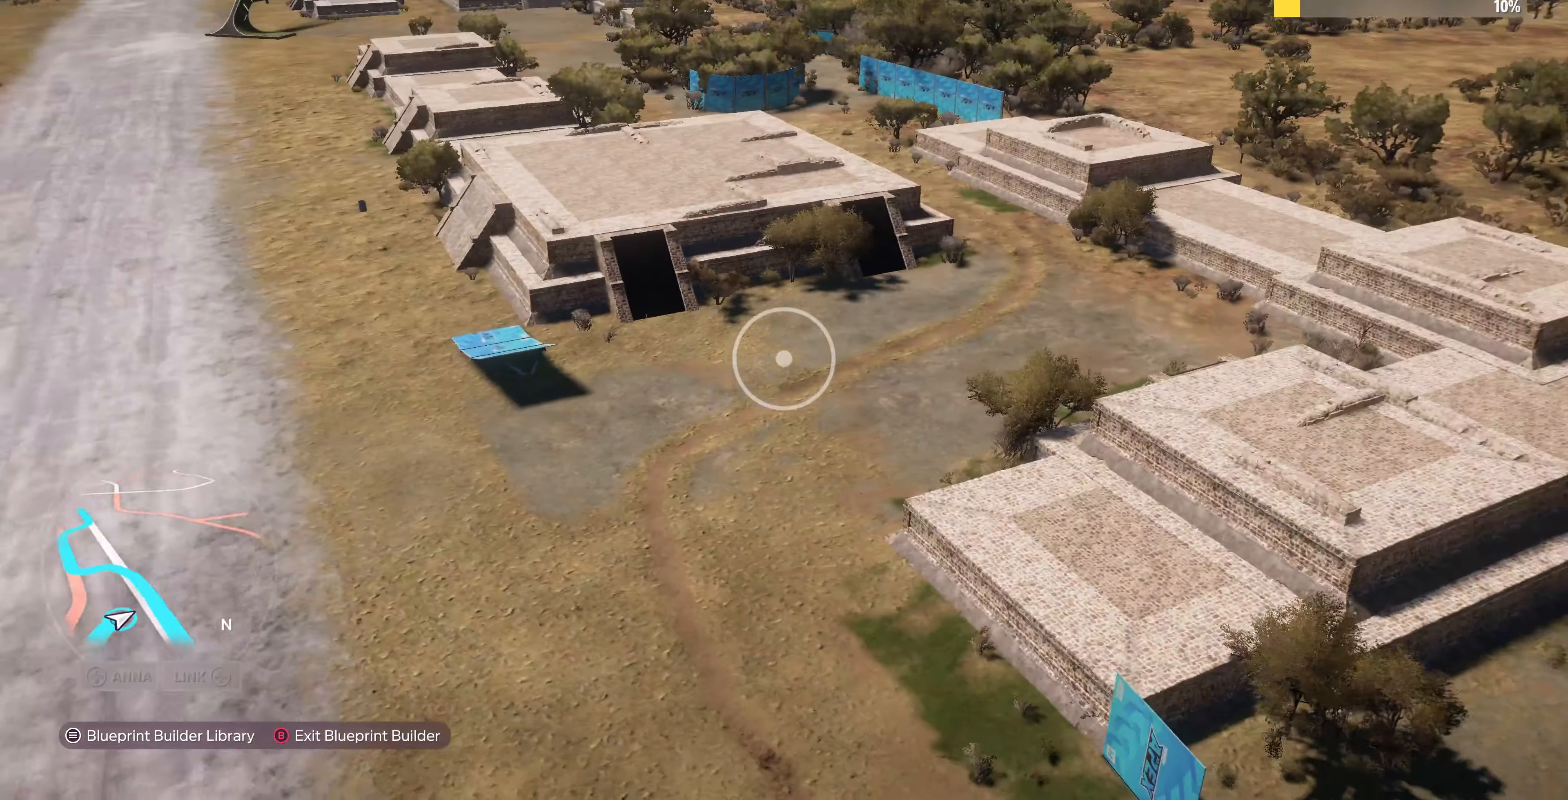
{"buttons": [], "left_stick": "left", "right_stick": "right", "events": [[34, "left_stick", "left"]]}
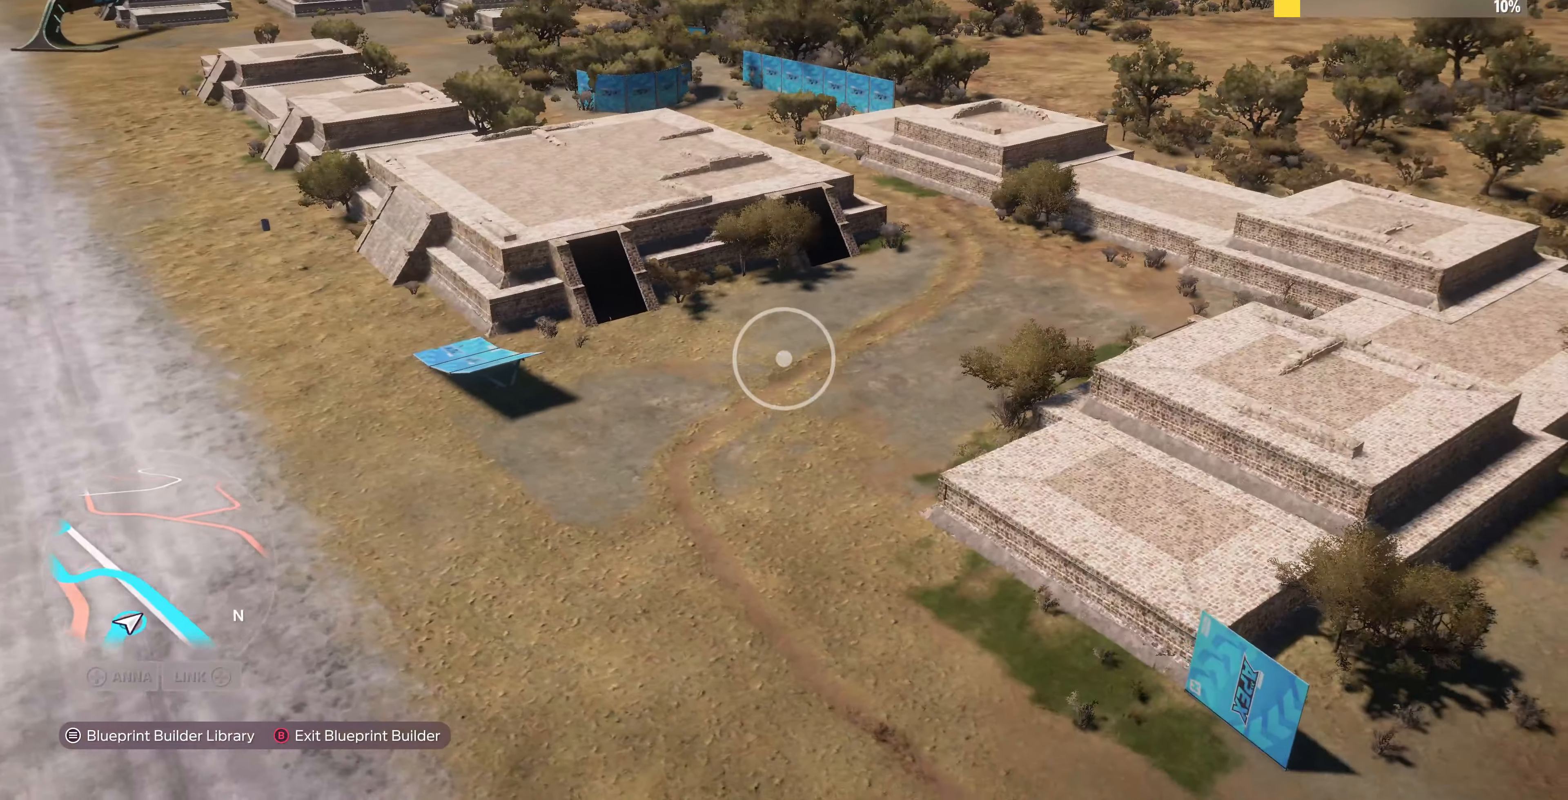
{"buttons": [], "left_stick": "up-left", "right_stick": "right", "events": [[300, "left_stick", "up-left"]]}
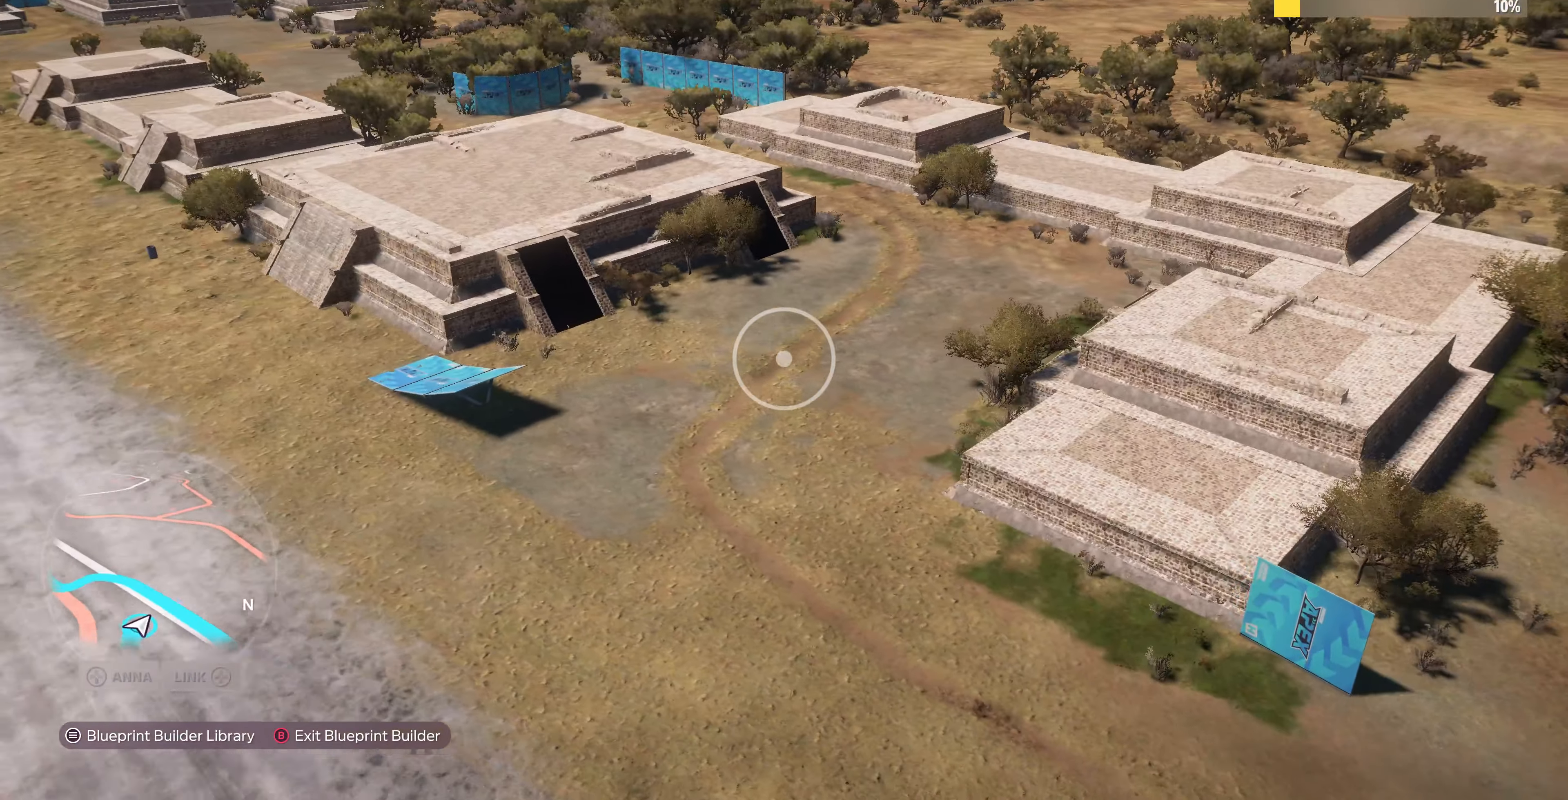
{"buttons": ["L2"], "left_stick": "center", "right_stick": "center", "events": [[234, "right_stick", "center"], [334, "left_stick", "center"], [400, "L2", "down"]]}
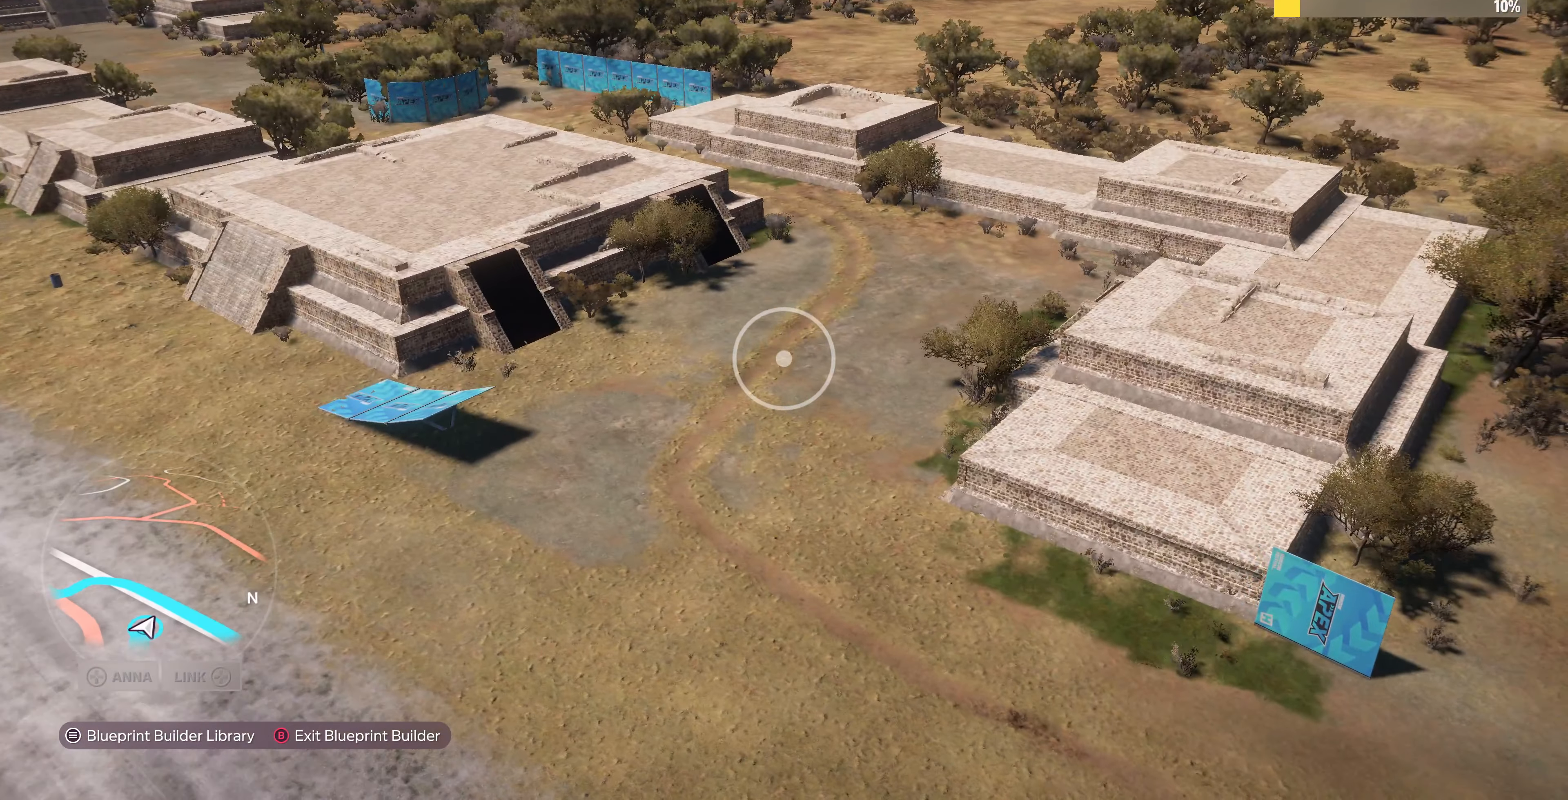
{"buttons": [], "left_stick": "up-left", "right_stick": "center", "events": [[34, "L2", "up"], [300, "left_stick", "up-left"]]}
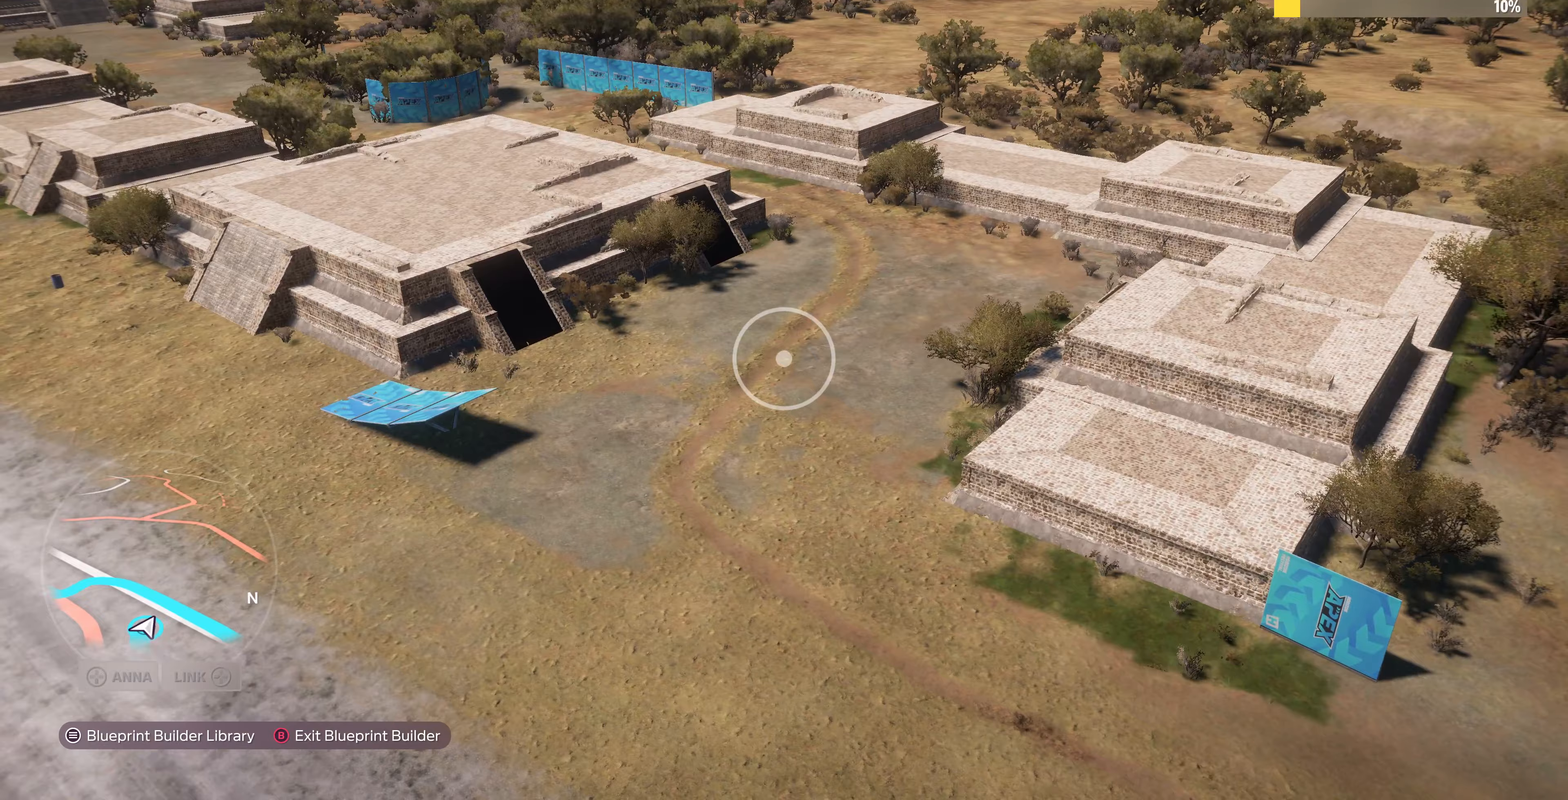
{"buttons": [], "left_stick": "up-left", "right_stick": "right", "events": [[133, "right_stick", "right"]]}
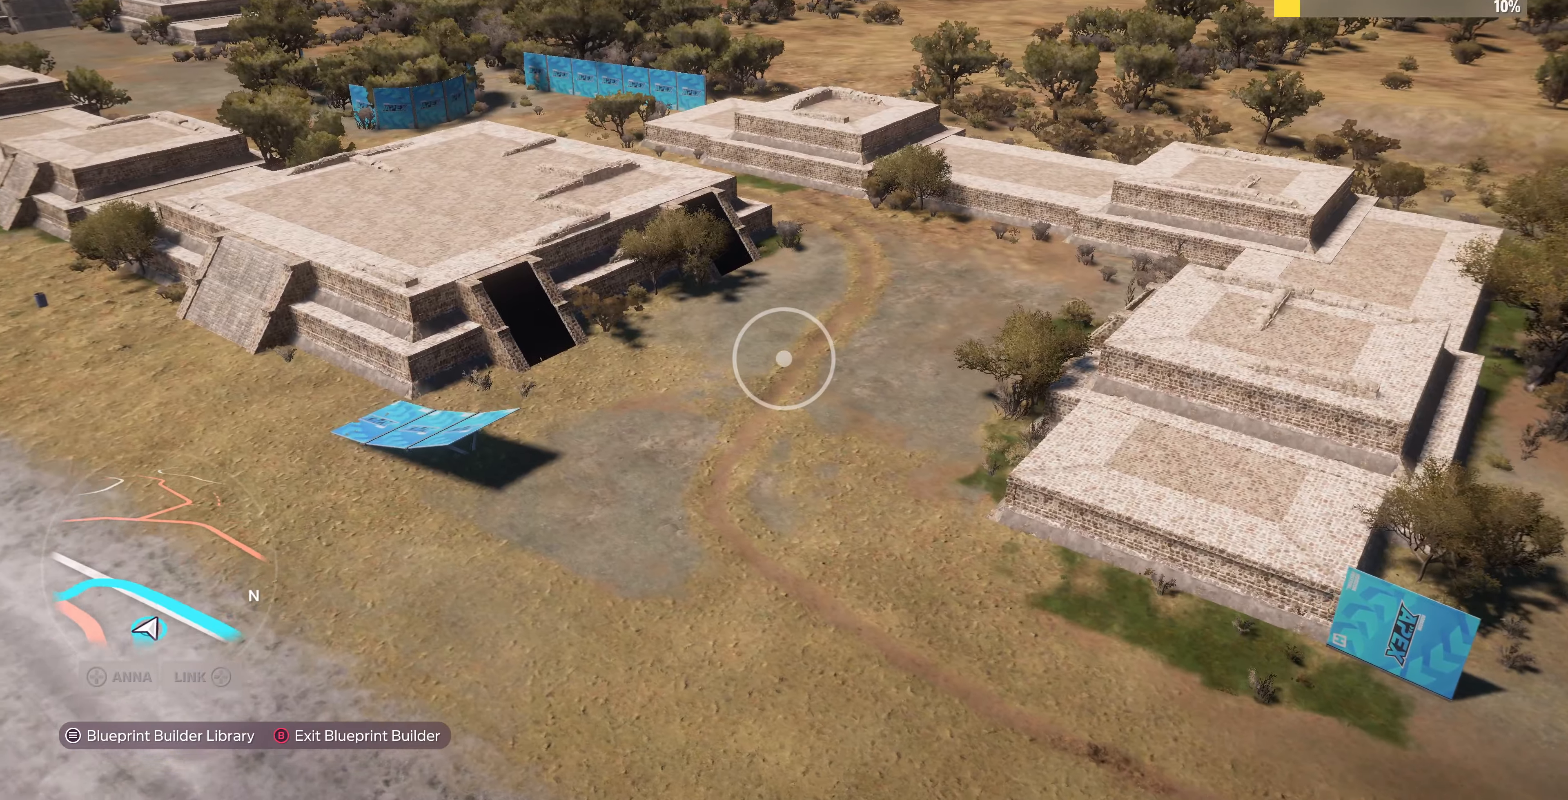
{"buttons": [], "left_stick": "up-left", "right_stick": "right", "events": []}
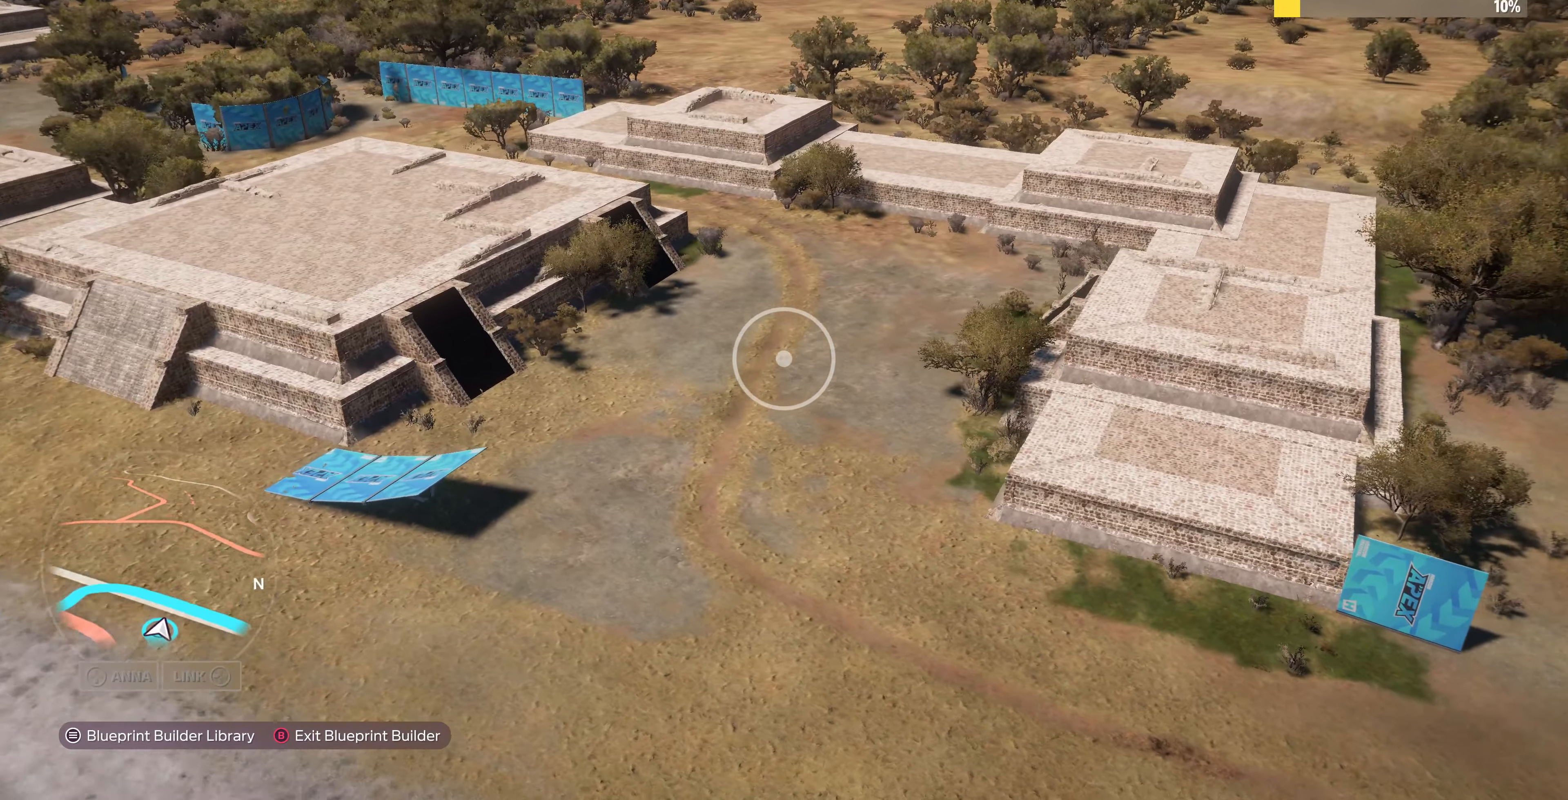
{"buttons": [], "left_stick": "center", "right_stick": "center", "events": [[400, "left_stick", "center"], [400, "right_stick", "center"]]}
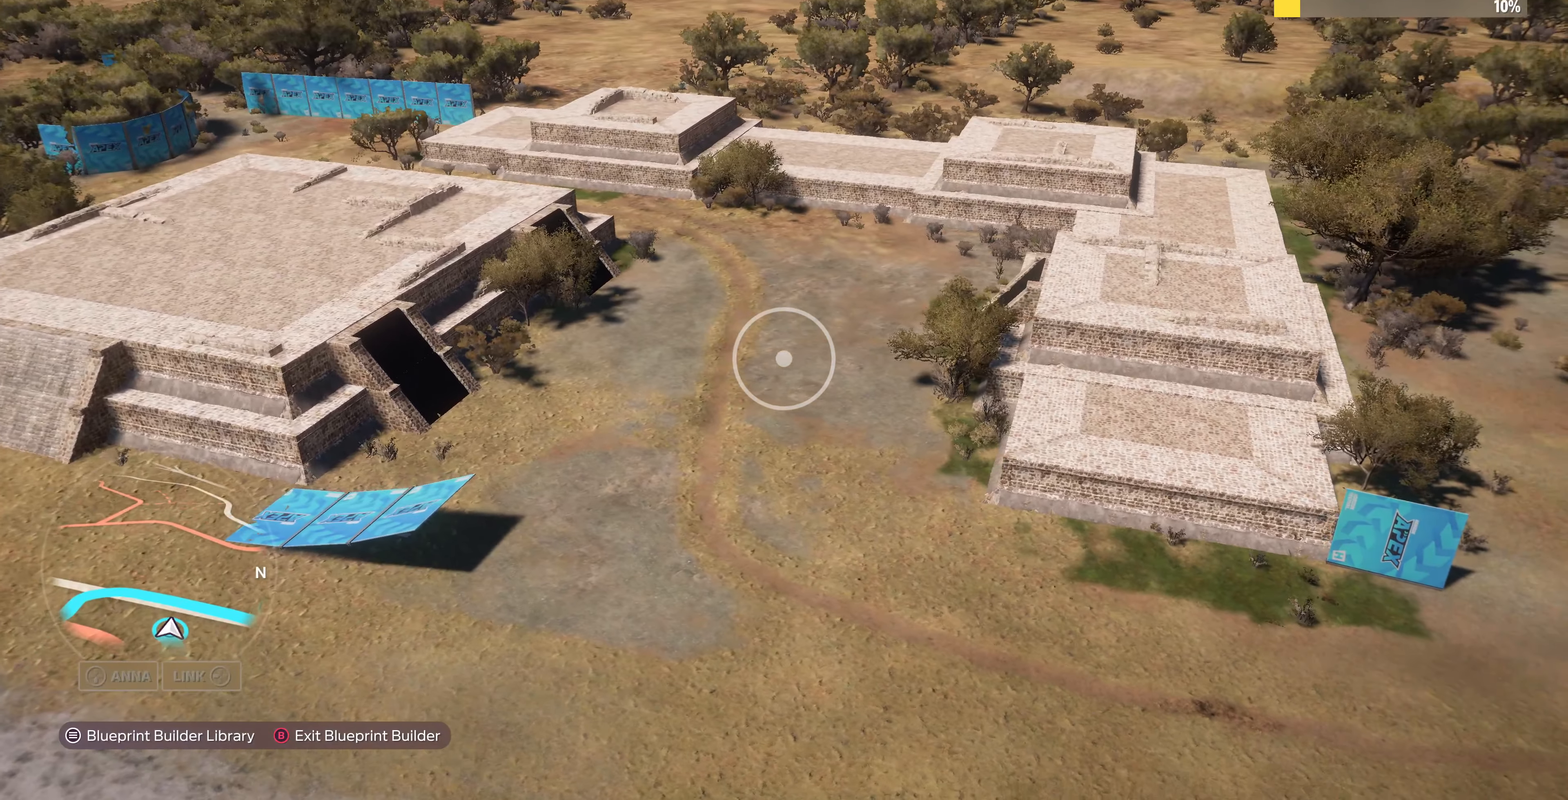
{"buttons": [], "left_stick": "center", "right_stick": "center", "events": []}